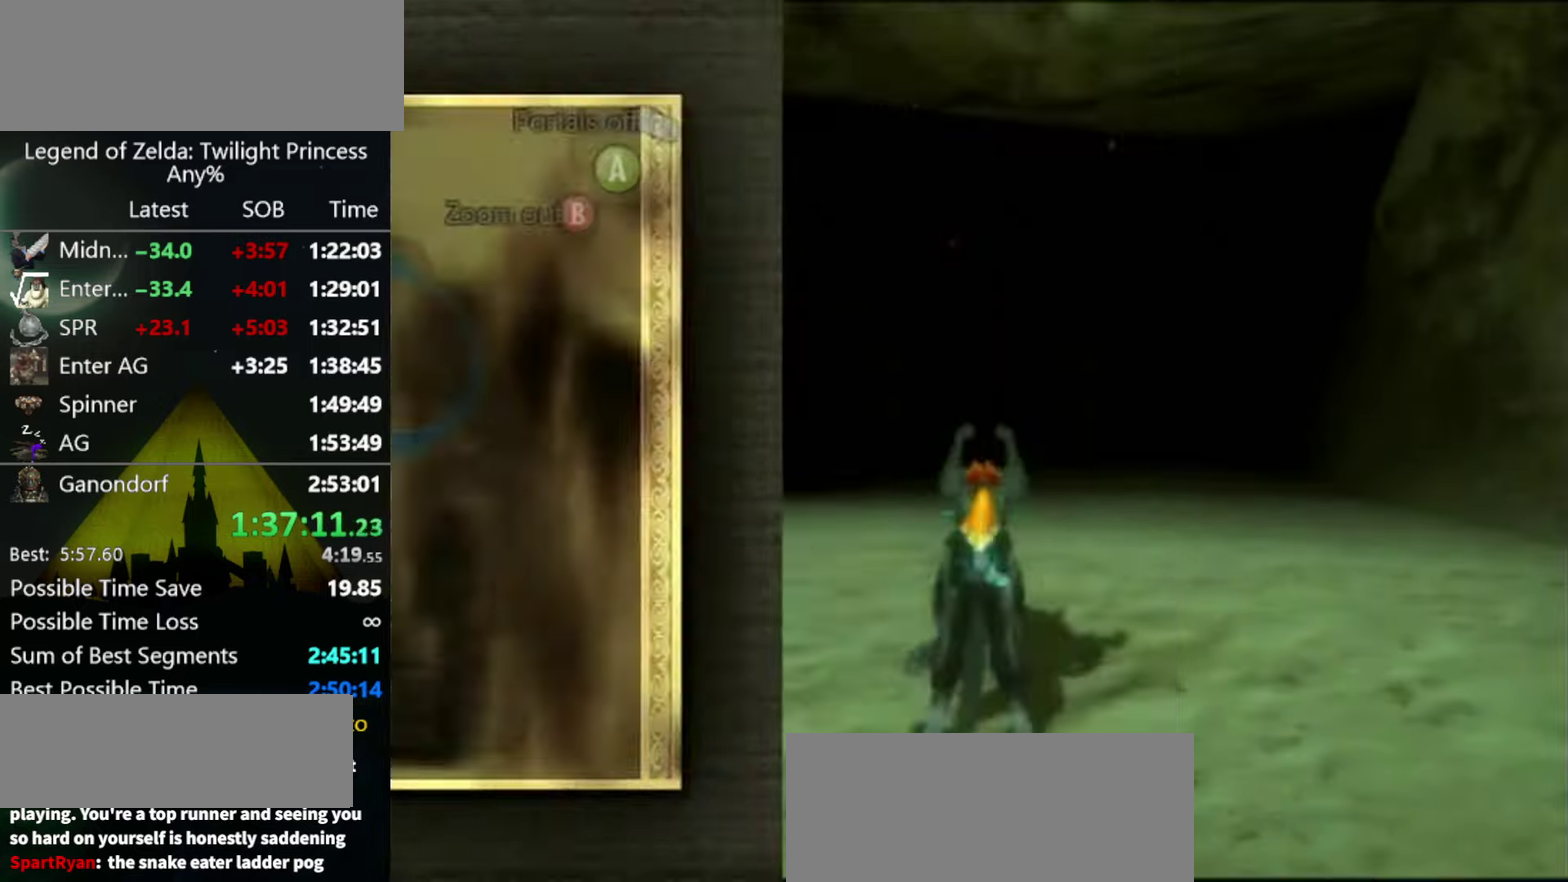
Gameplay with a controller (Nintendo layout); each line is a JSON object with the inputs held at the frame after it. "events" lists button and stick changes between this image and that frame as [ms after this image, input, new state], when the widget could be followed in between. Not read: L3 R3.
{"buttons": [], "left_stick": "center", "right_stick": "center", "events": [[100, "A", "up"], [433, "A", "down"], [500, "A", "up"]]}
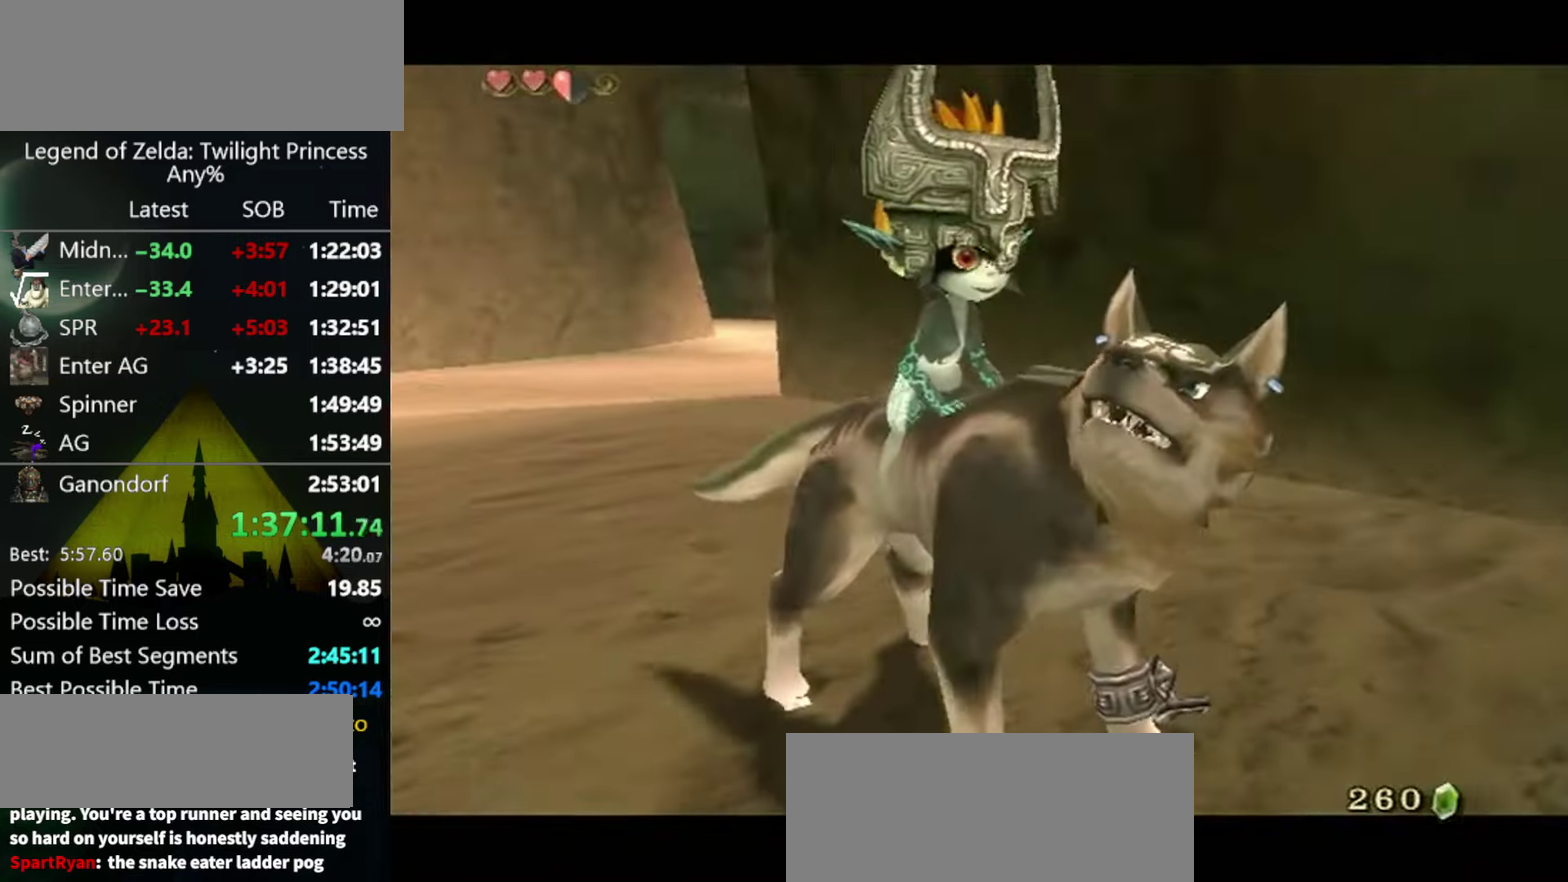
{"buttons": [], "left_stick": "center", "right_stick": "center", "events": [[66, "A", "down"], [367, "A", "up"], [434, "A", "down"], [500, "A", "up"]]}
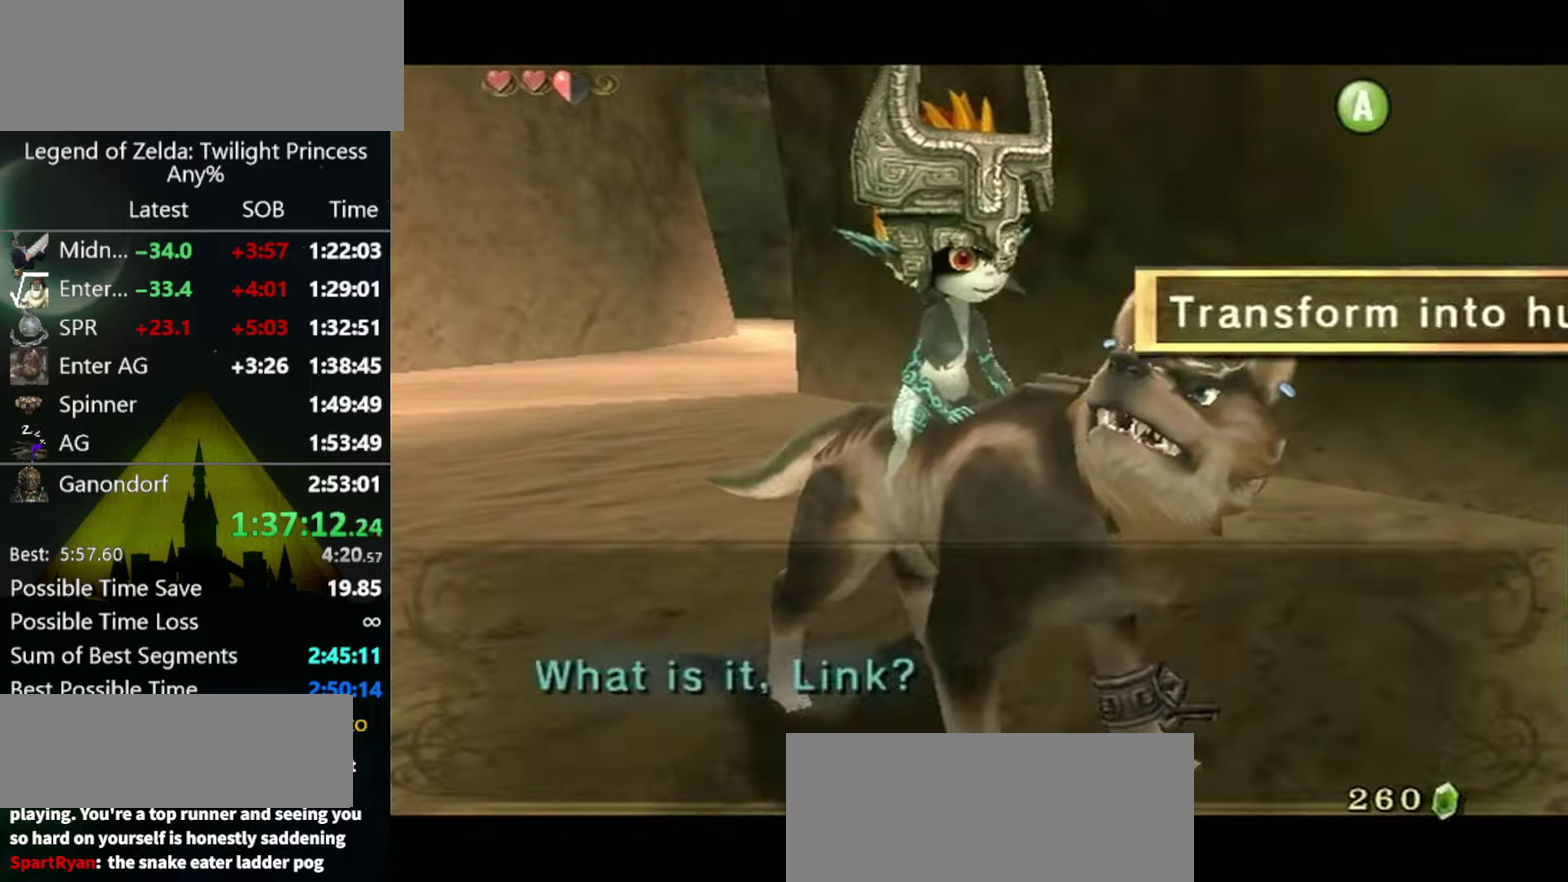
{"buttons": [], "left_stick": "center", "right_stick": "center", "events": []}
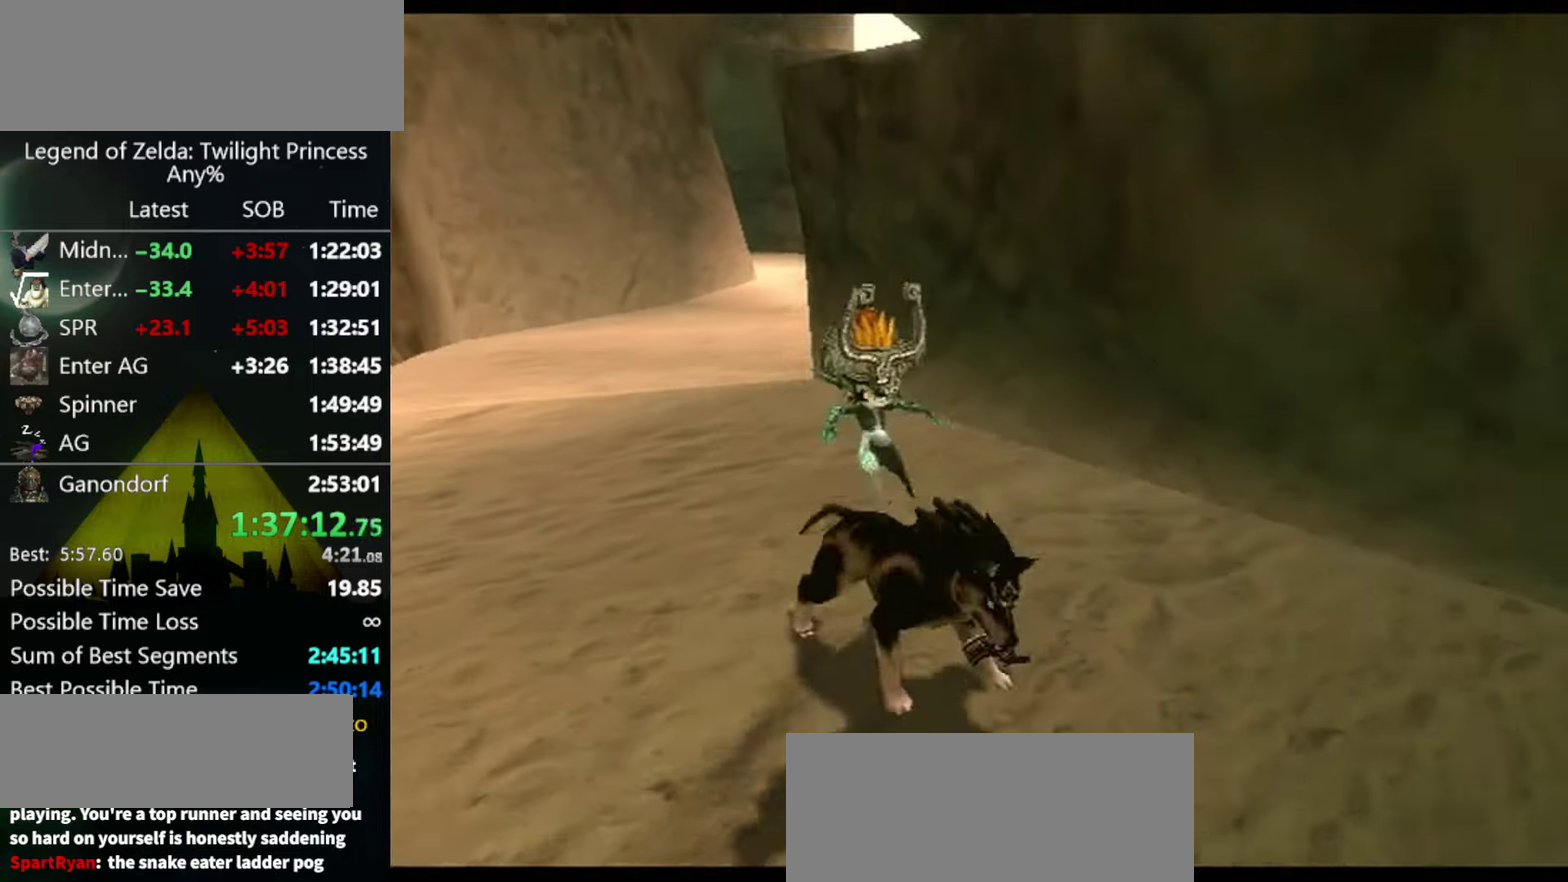
{"buttons": [], "left_stick": "center", "right_stick": "center", "events": []}
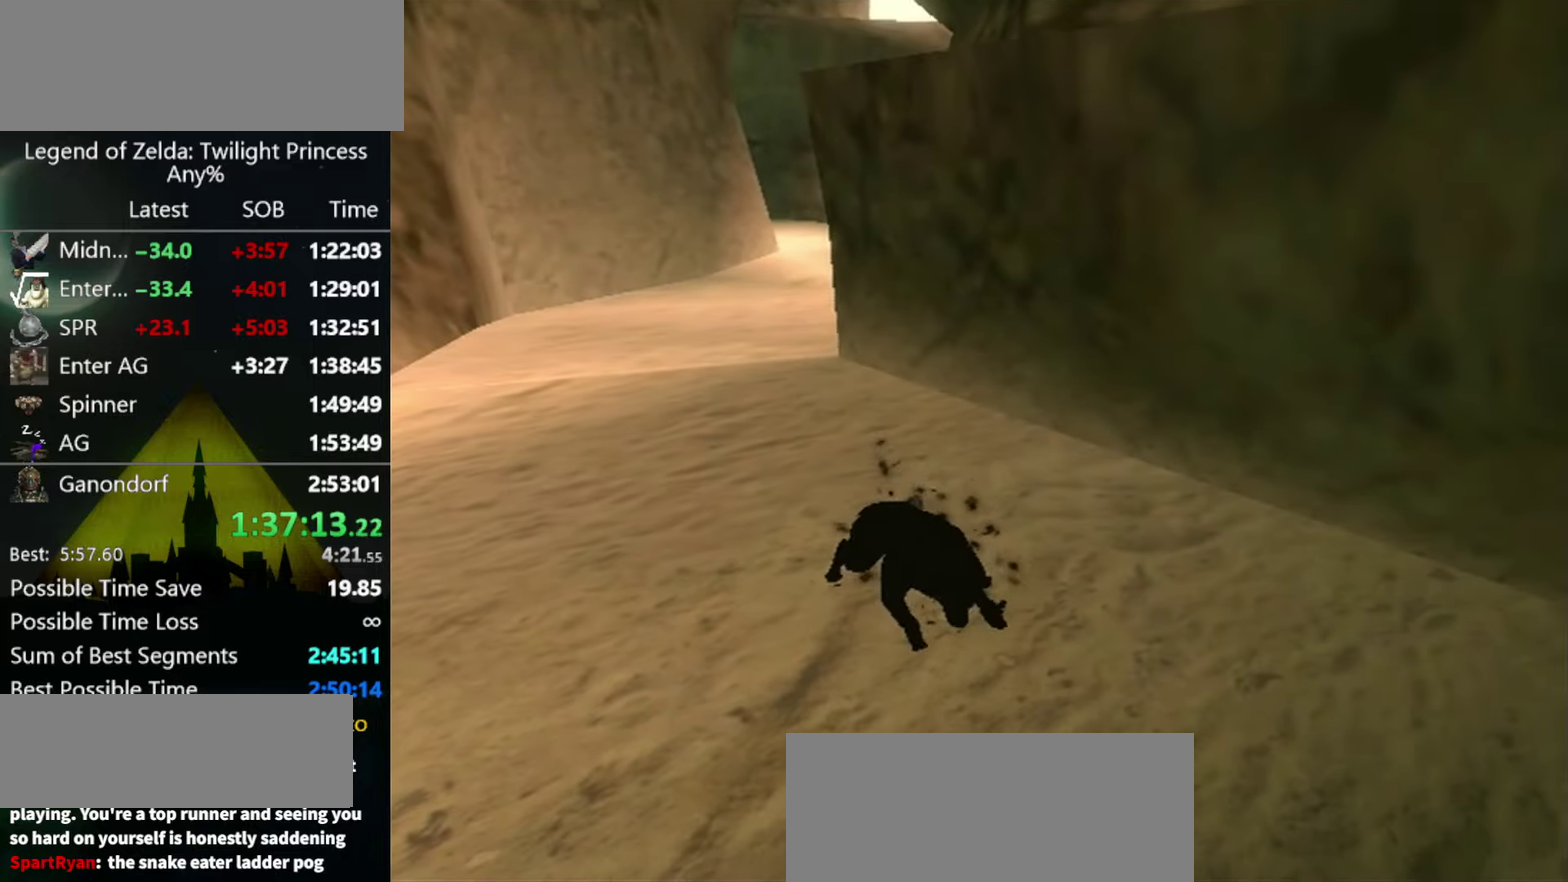
{"buttons": [], "left_stick": "center", "right_stick": "center", "events": []}
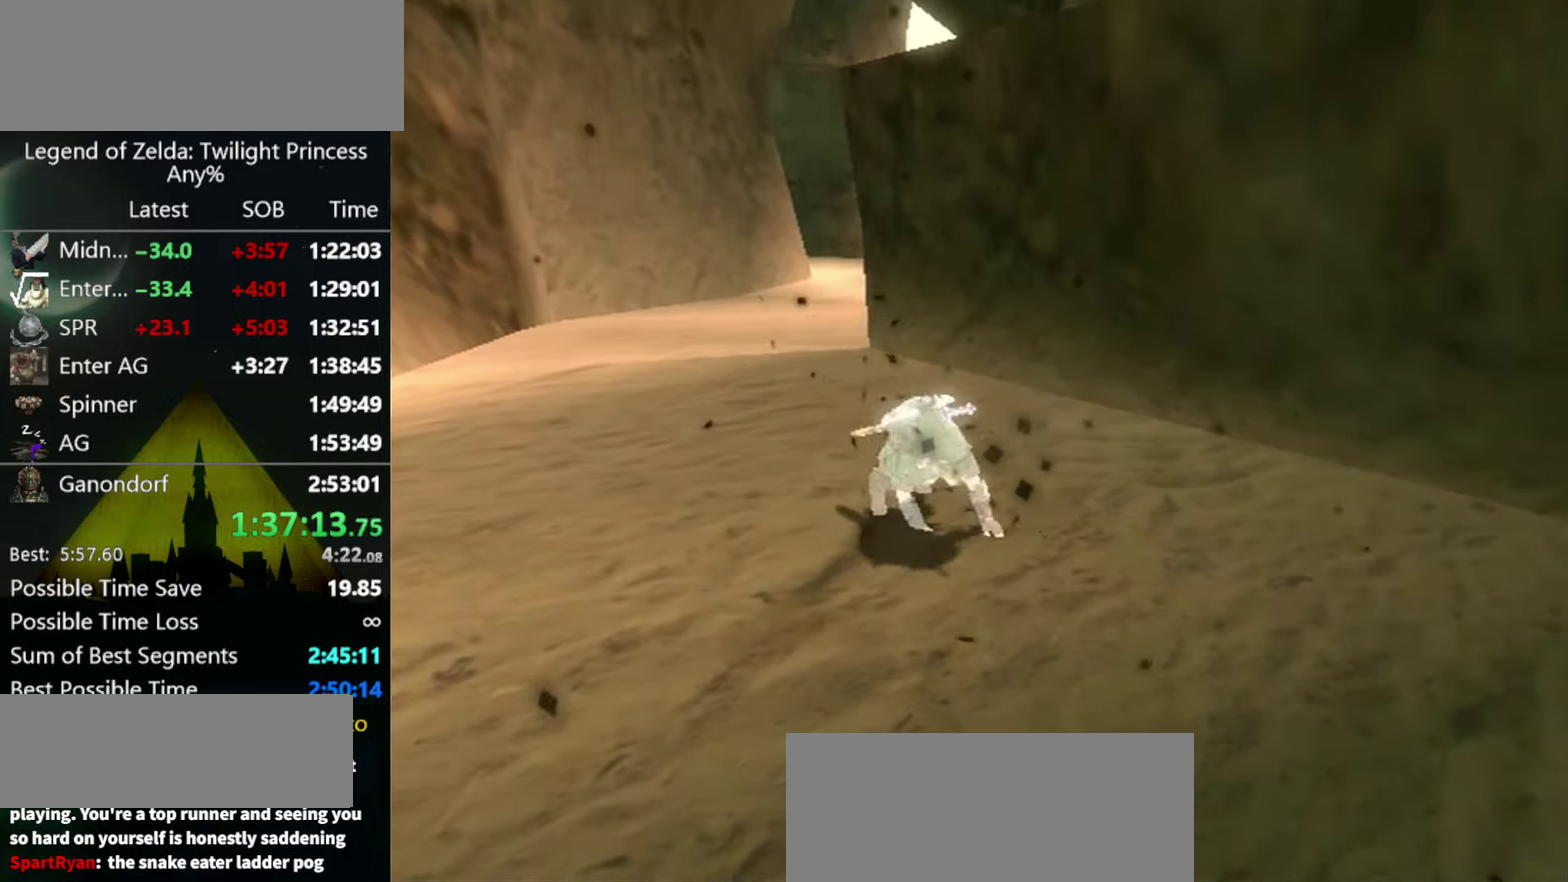
{"buttons": [], "left_stick": "down", "right_stick": "center", "events": [[67, "left_stick", "down"]]}
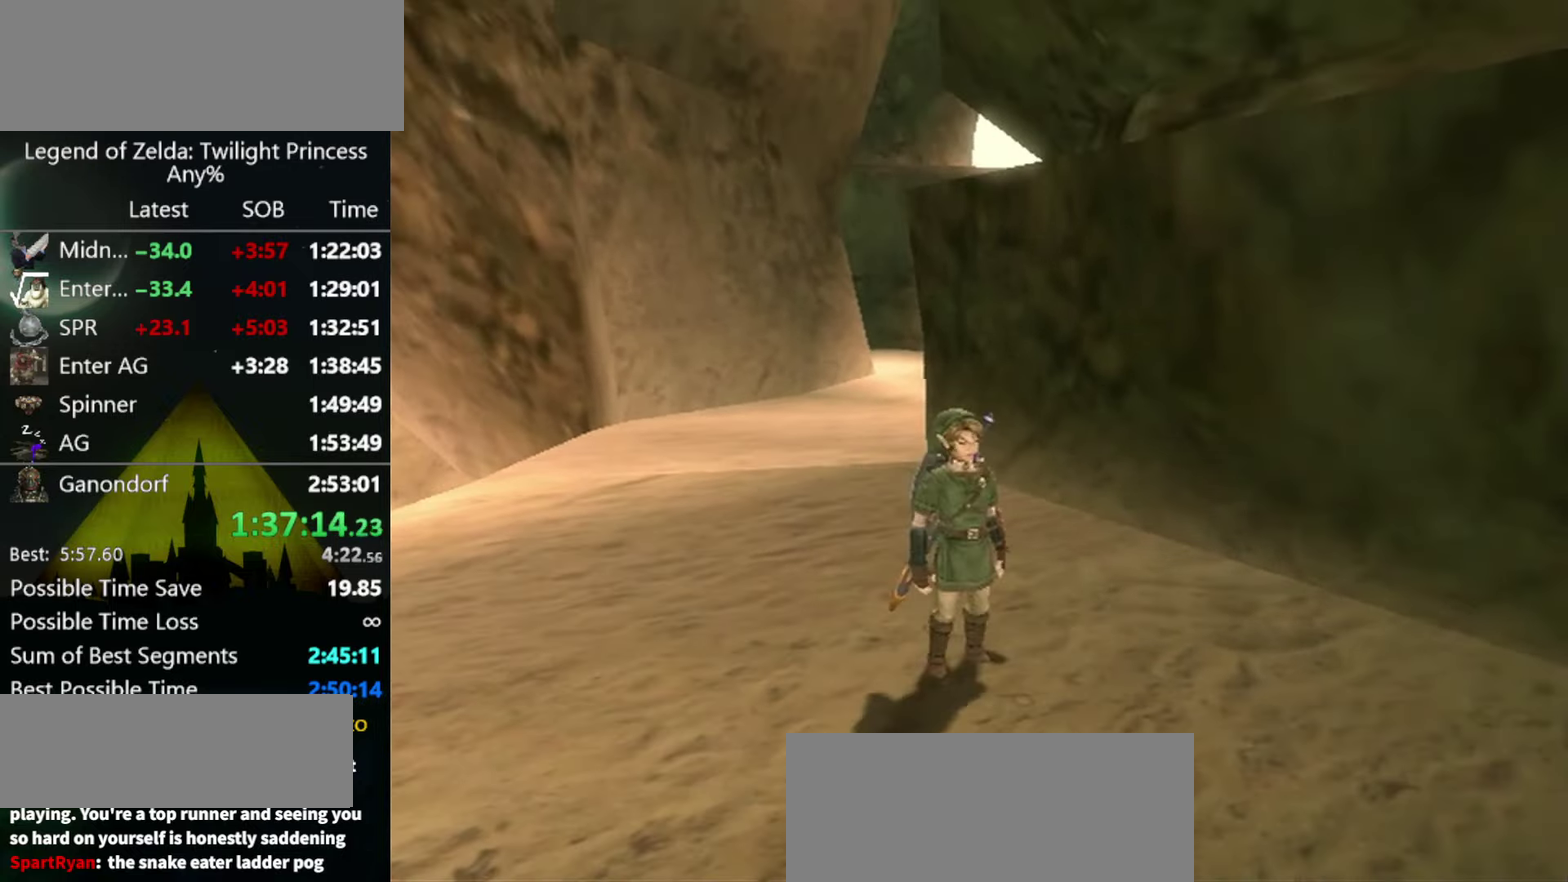
{"buttons": ["L1"], "left_stick": "center", "right_stick": "center", "events": [[234, "A", "down"], [300, "A", "up"], [334, "L1", "down"], [334, "left_stick", "center"]]}
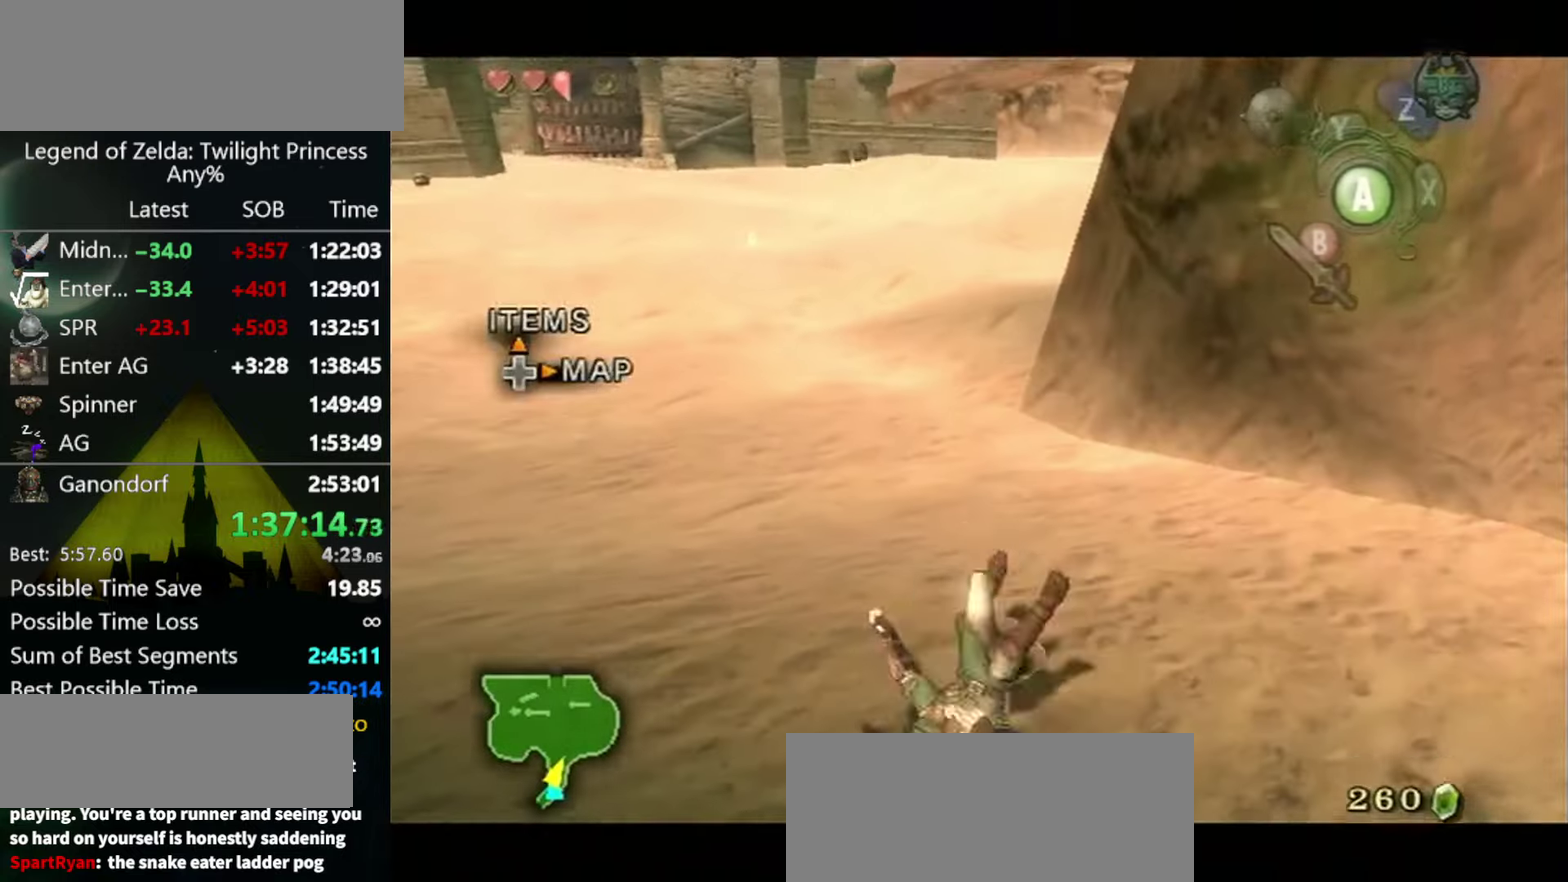
{"buttons": [], "left_stick": "up-left", "right_stick": "center", "events": [[67, "left_stick", "up"], [100, "L1", "up"], [467, "left_stick", "up-left"]]}
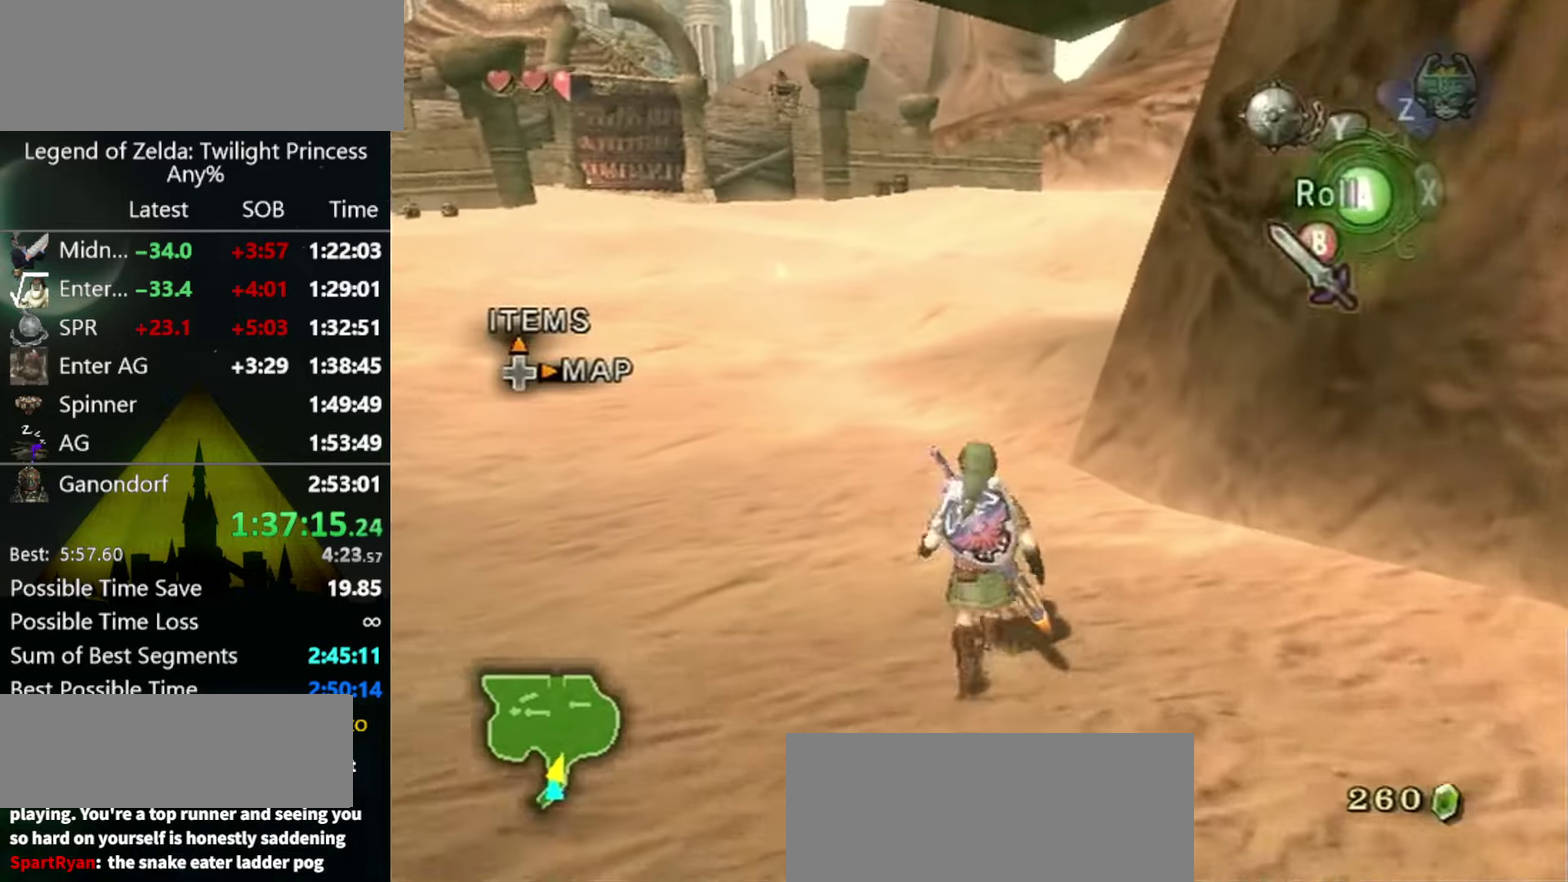
{"buttons": [], "left_stick": "up", "right_stick": "center", "events": [[34, "left_stick", "up"], [67, "A", "down"], [134, "A", "up"], [200, "A", "down"], [267, "A", "up"], [367, "left_stick", "up-left"], [500, "left_stick", "up"]]}
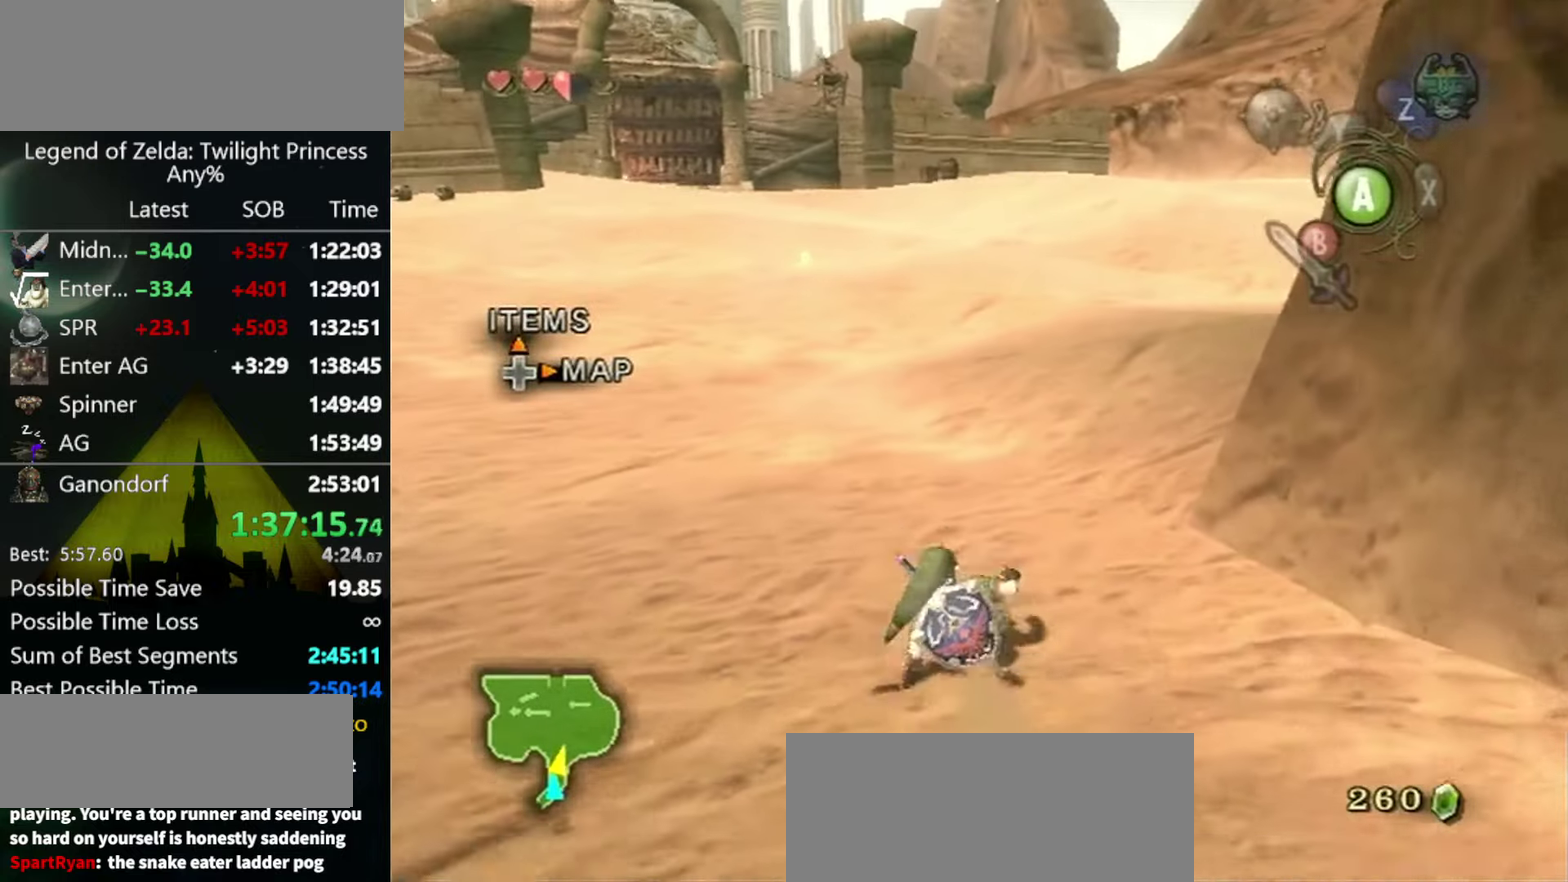
{"buttons": [], "left_stick": "up", "right_stick": "center", "events": [[334, "A", "down"], [400, "A", "up"]]}
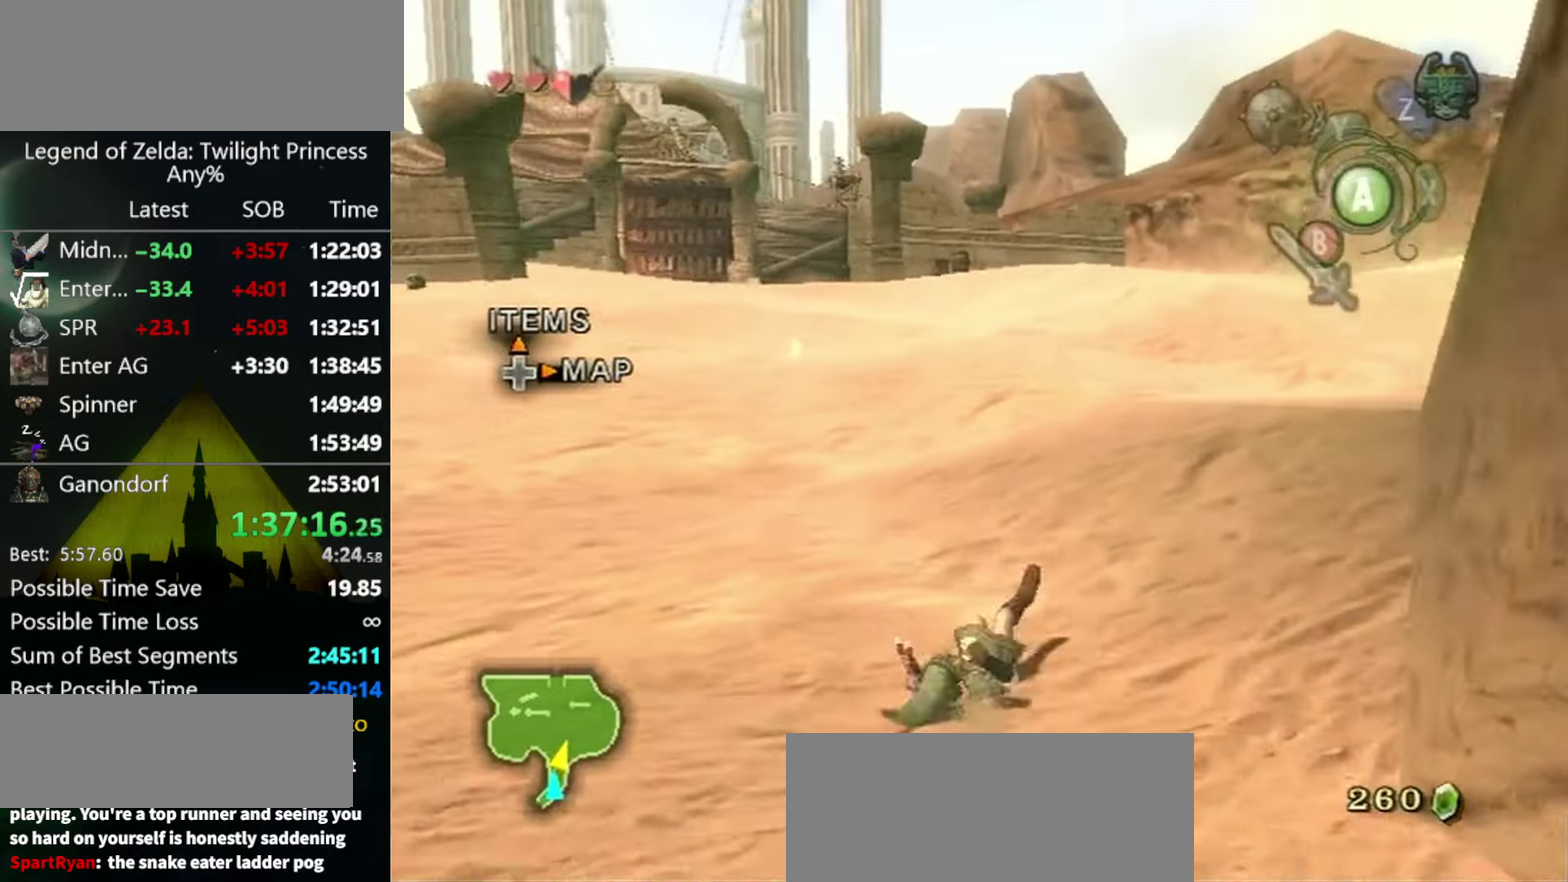
{"buttons": [], "left_stick": "up", "right_stick": "center", "events": [[400, "A", "down"], [467, "A", "up"]]}
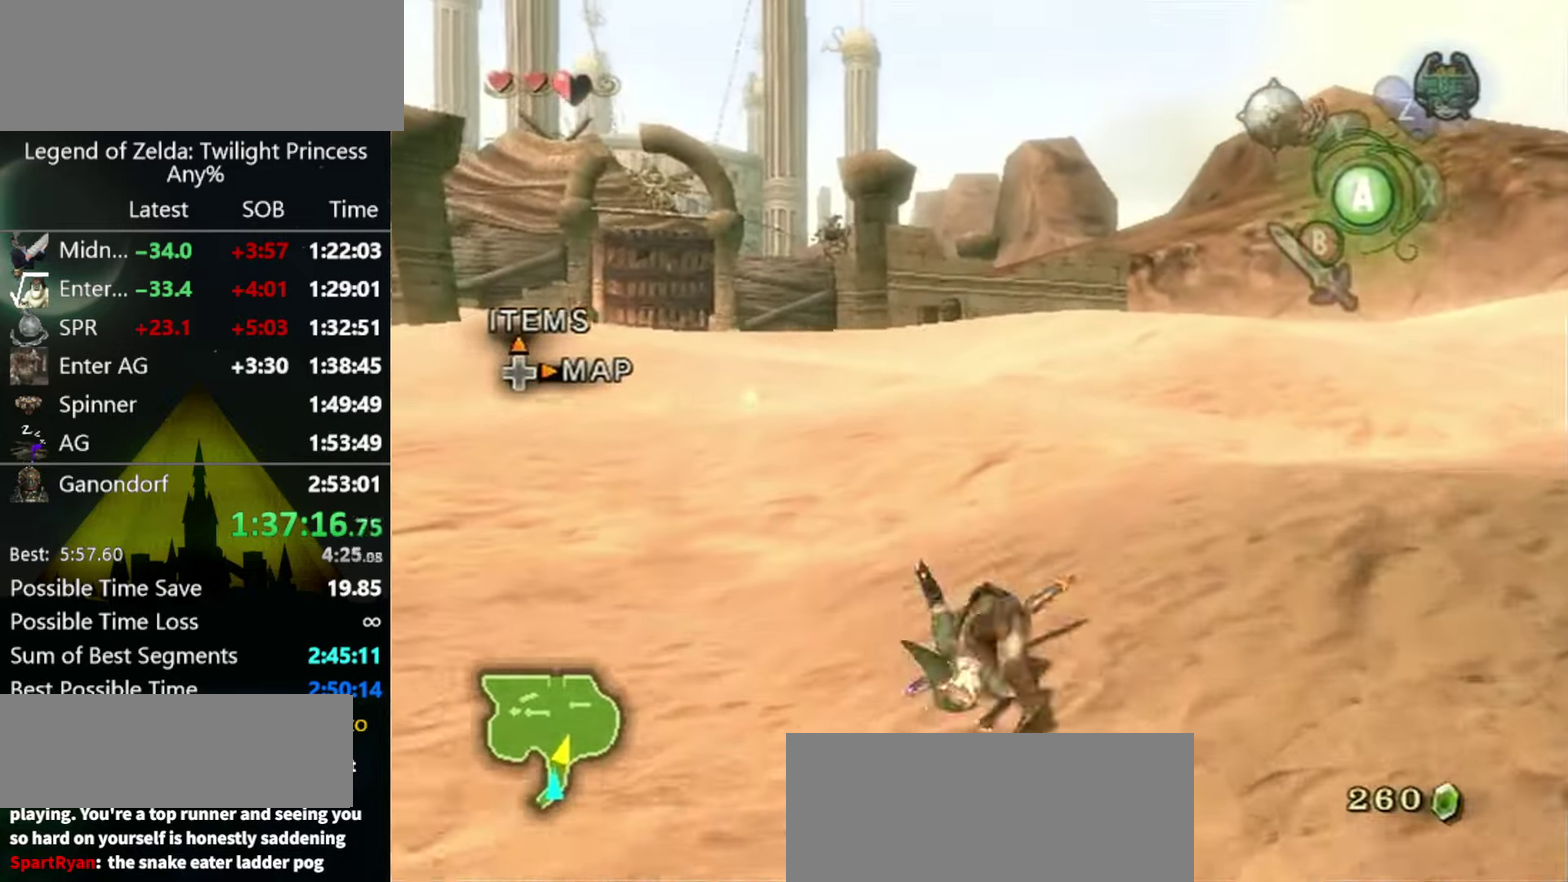
{"buttons": [], "left_stick": "up", "right_stick": "center", "events": []}
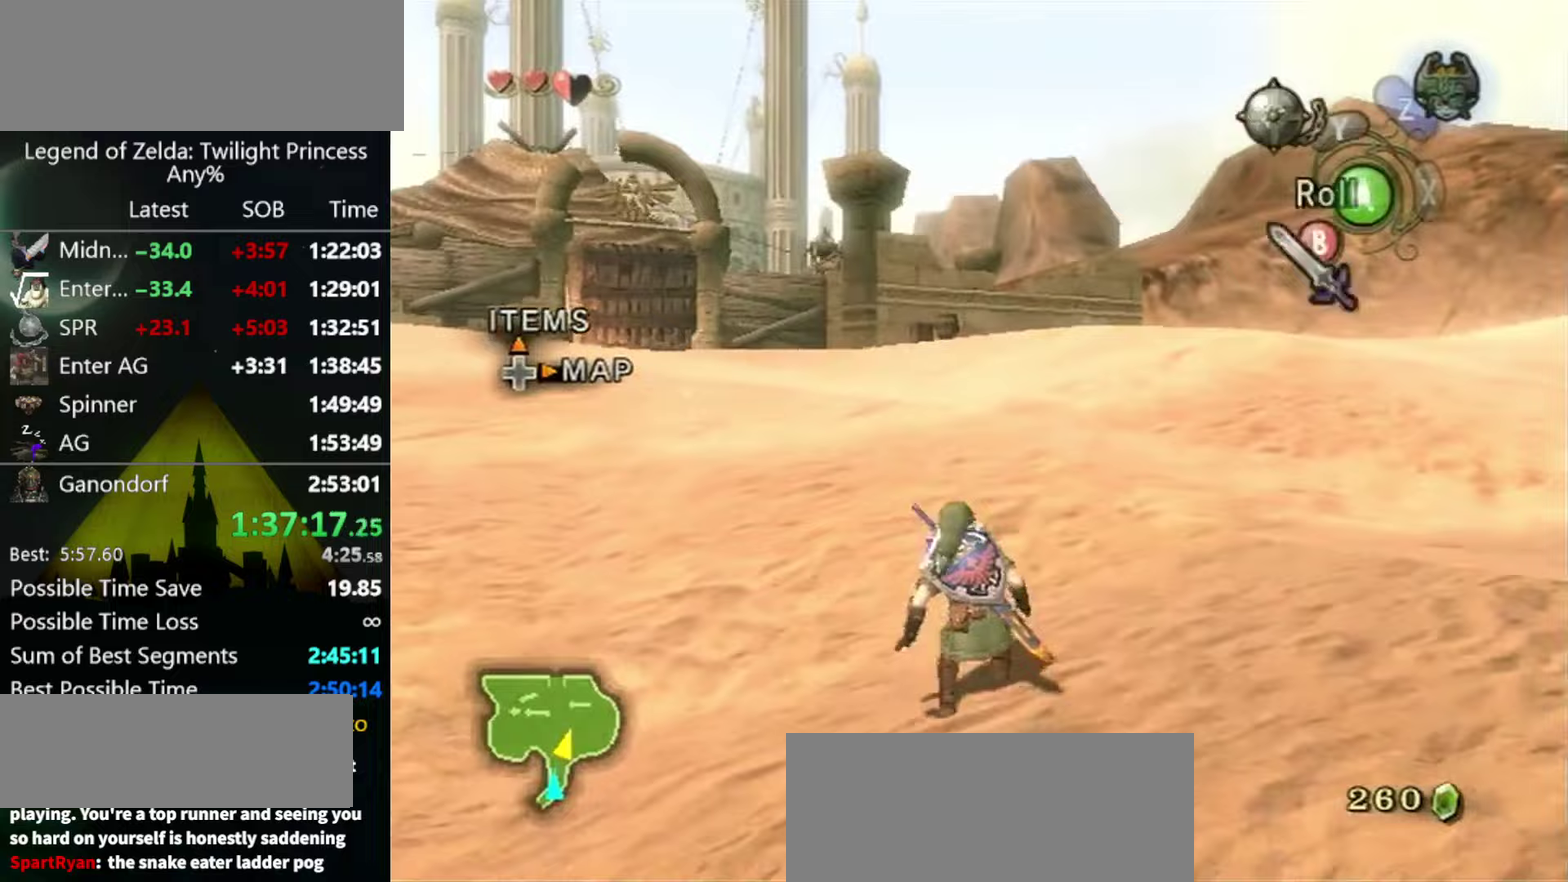
{"buttons": [], "left_stick": "up", "right_stick": "center", "events": [[233, "A", "down"], [300, "A", "up"]]}
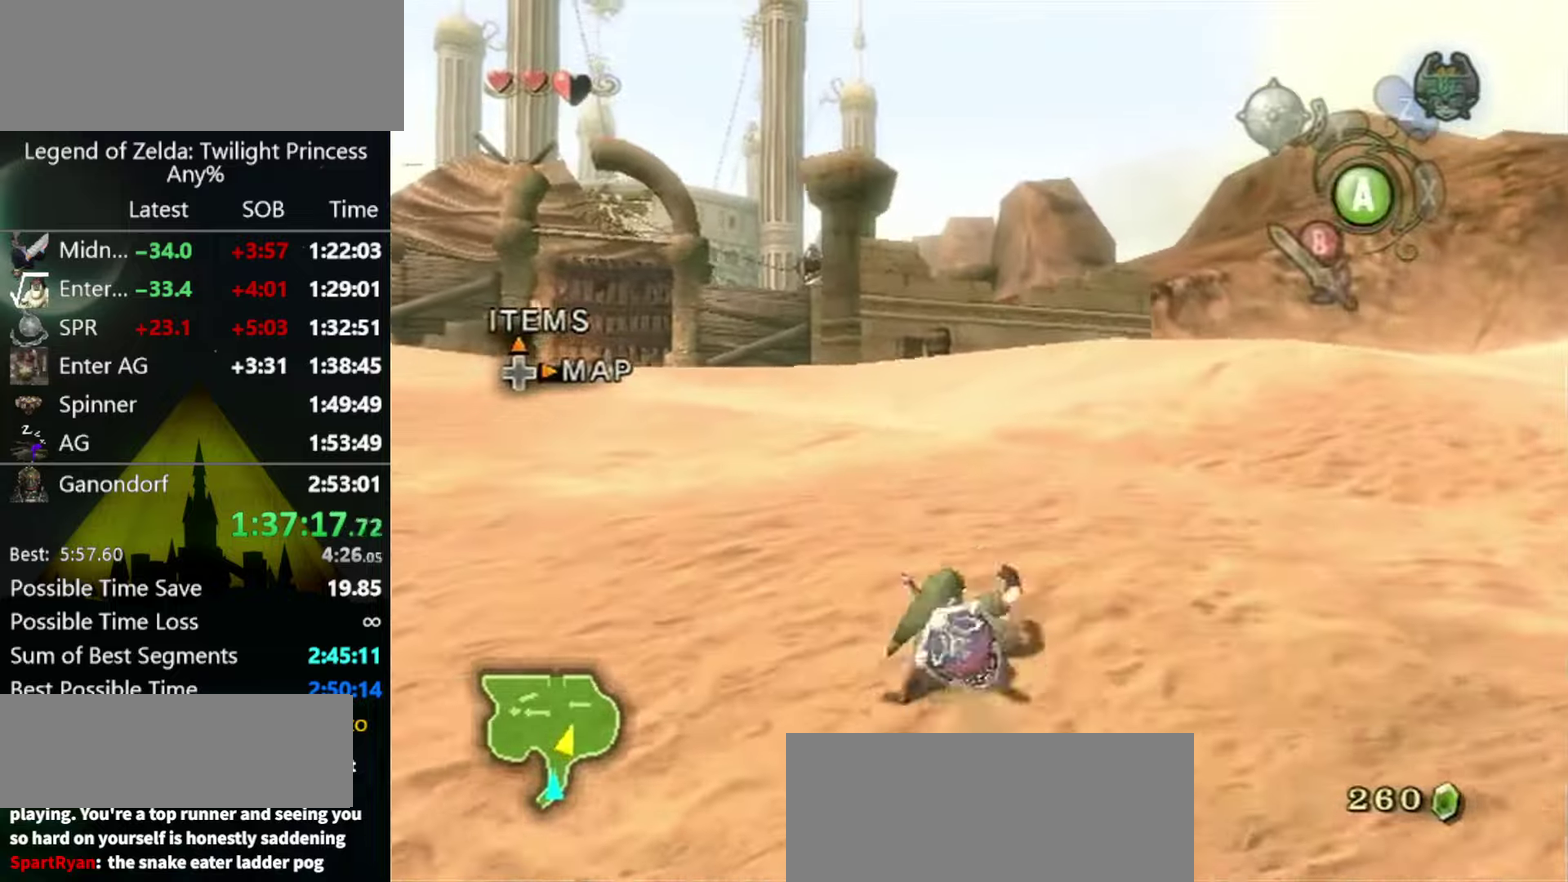
{"buttons": [], "left_stick": "up", "right_stick": "center", "events": [[400, "A", "down"], [467, "A", "up"]]}
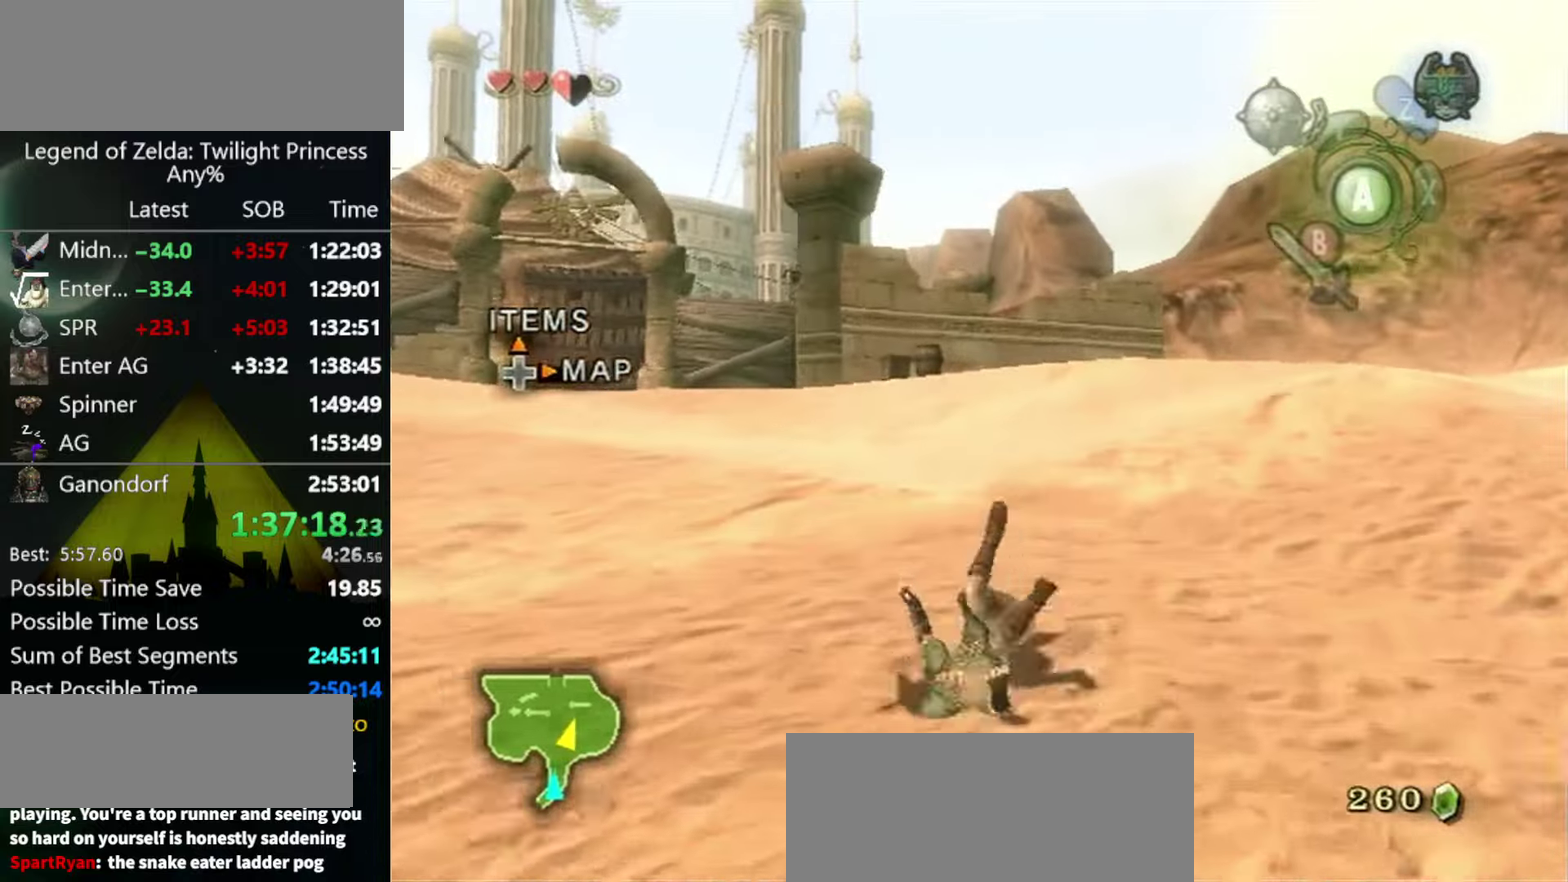
{"buttons": ["A"], "left_stick": "up", "right_stick": "center", "events": [[500, "A", "down"]]}
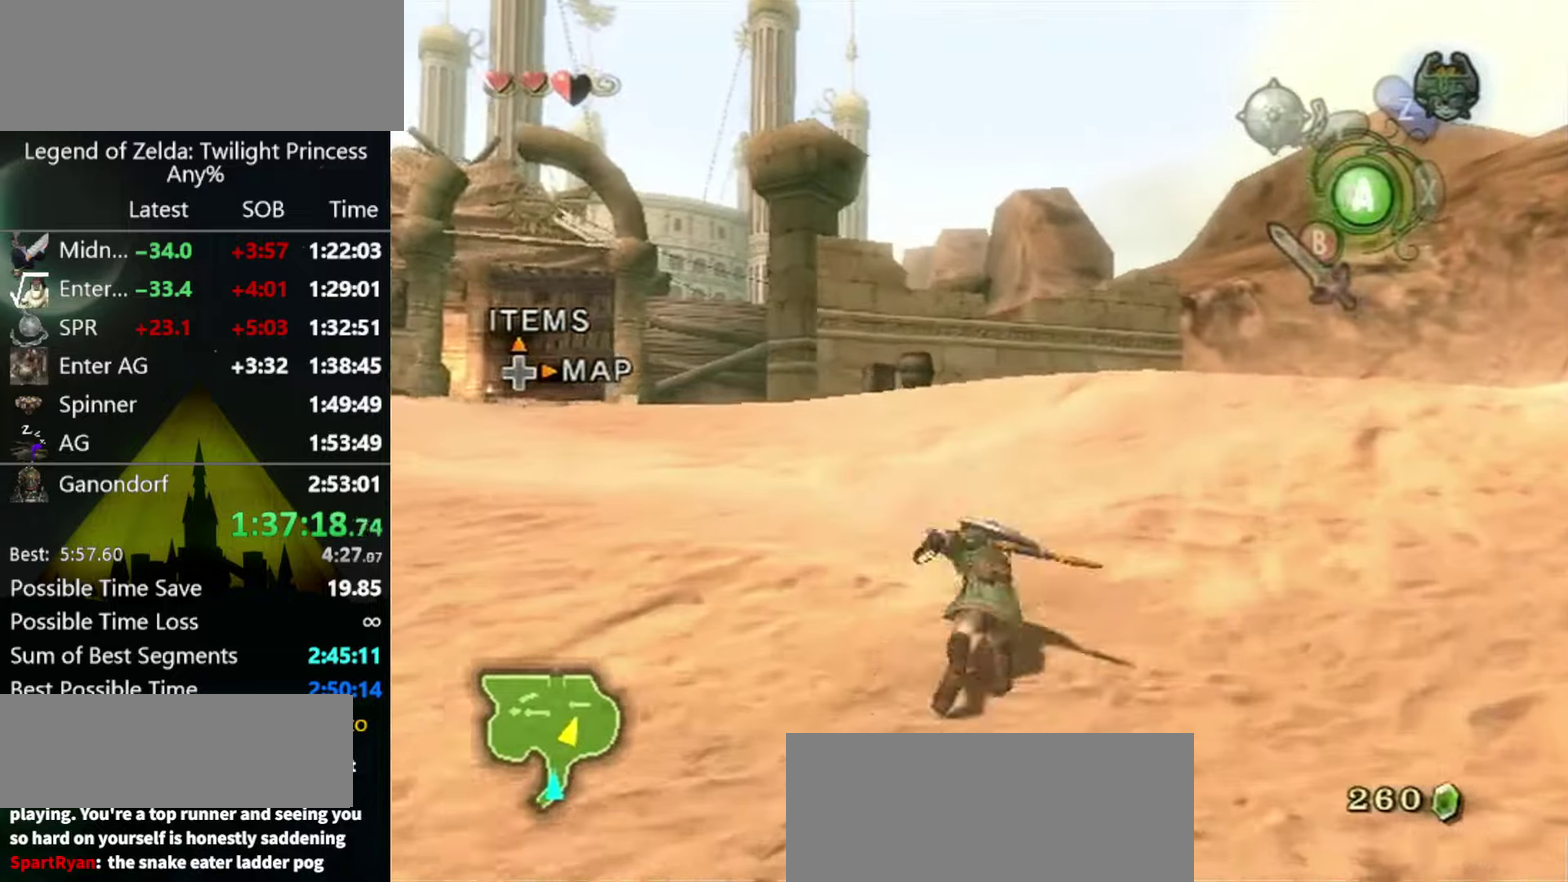
{"buttons": [], "left_stick": "up", "right_stick": "center", "events": [[33, "A", "up"], [100, "A", "down"], [167, "A", "up"]]}
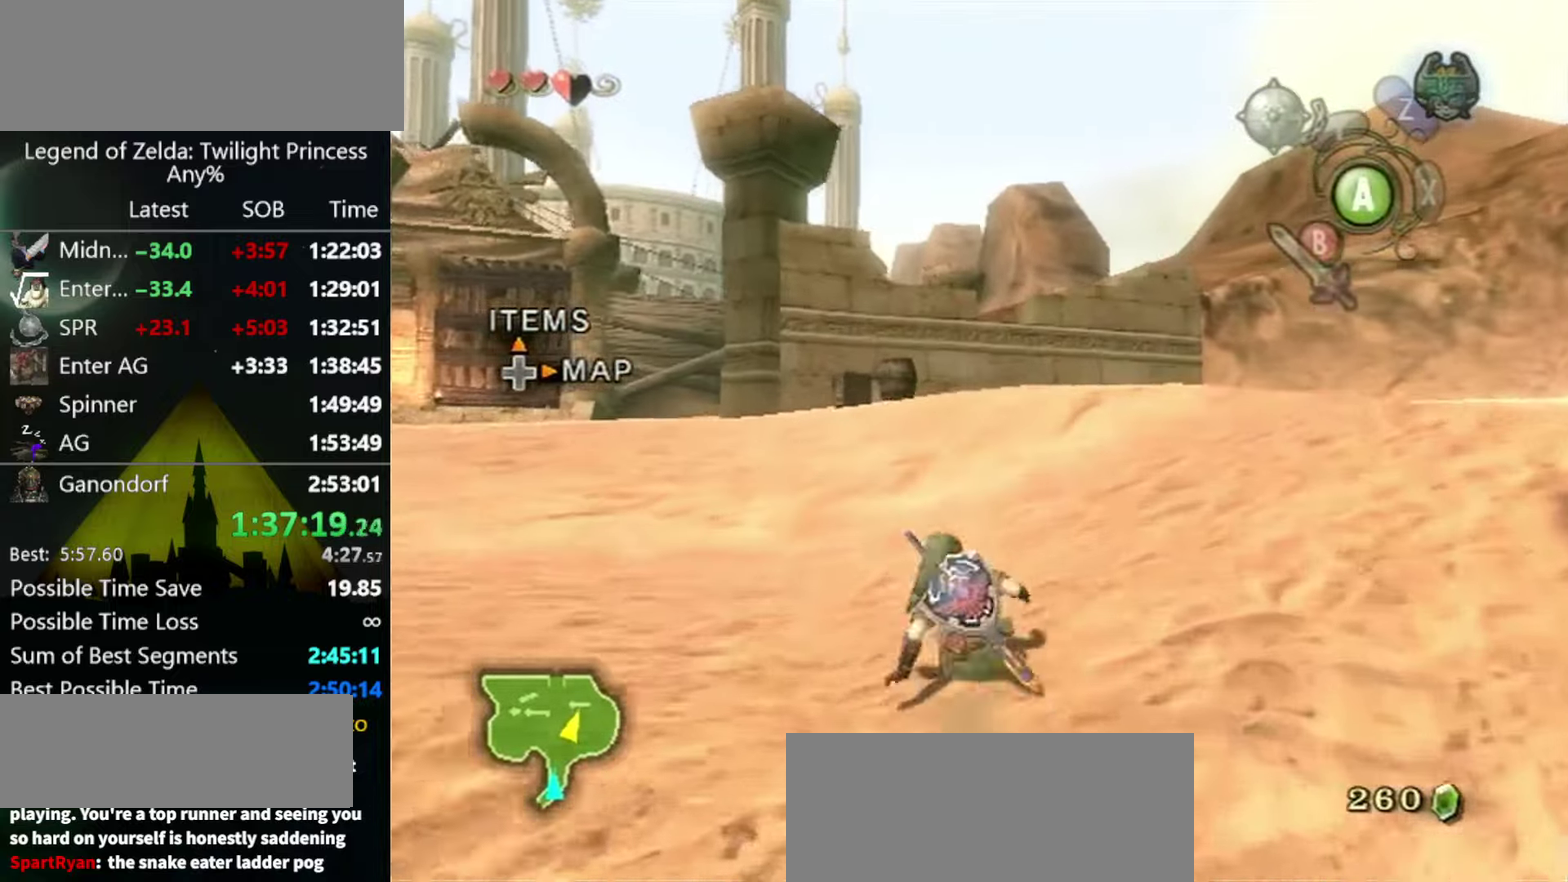
{"buttons": [], "left_stick": "up", "right_stick": "center", "events": [[267, "A", "down"], [333, "A", "up"]]}
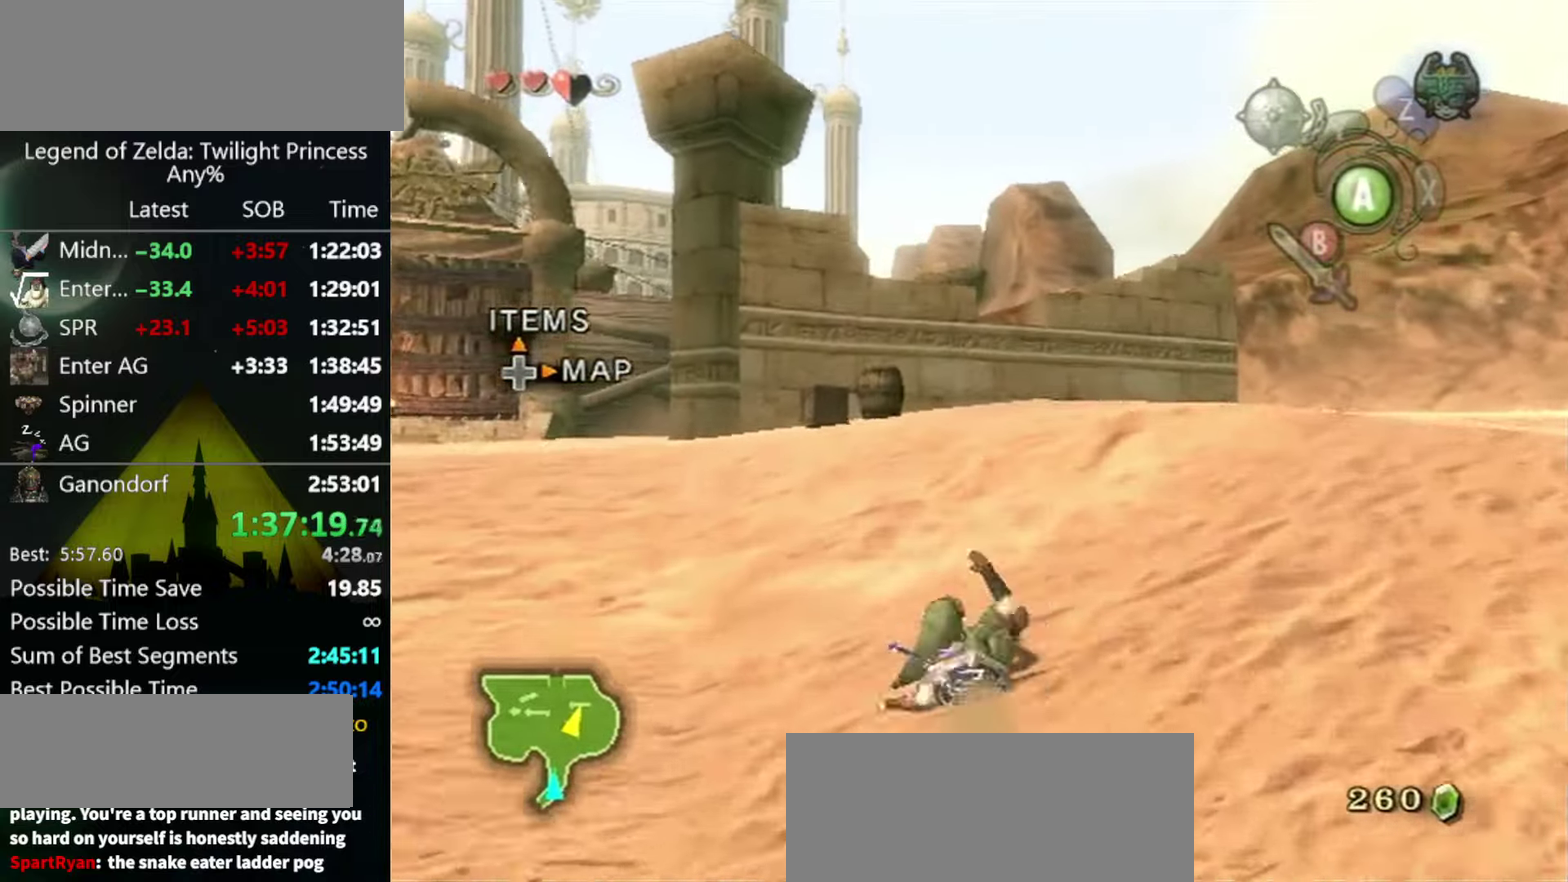
{"buttons": ["A"], "left_stick": "up", "right_stick": "center", "events": [[333, "A", "down"], [400, "A", "up"], [467, "A", "down"]]}
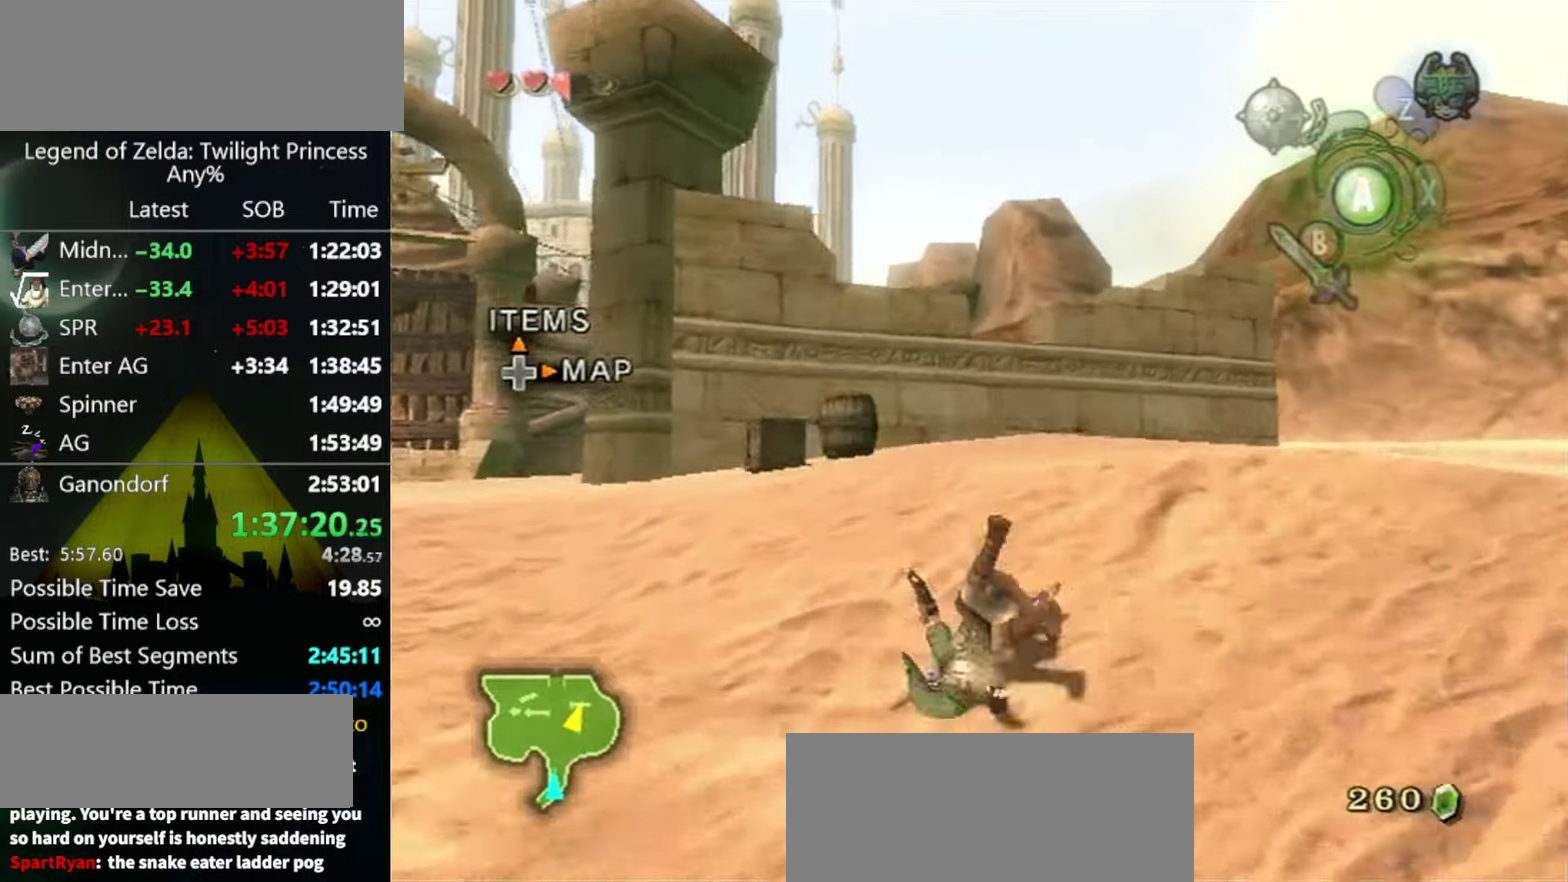
{"buttons": [], "left_stick": "up", "right_stick": "center", "events": [[33, "A", "up"]]}
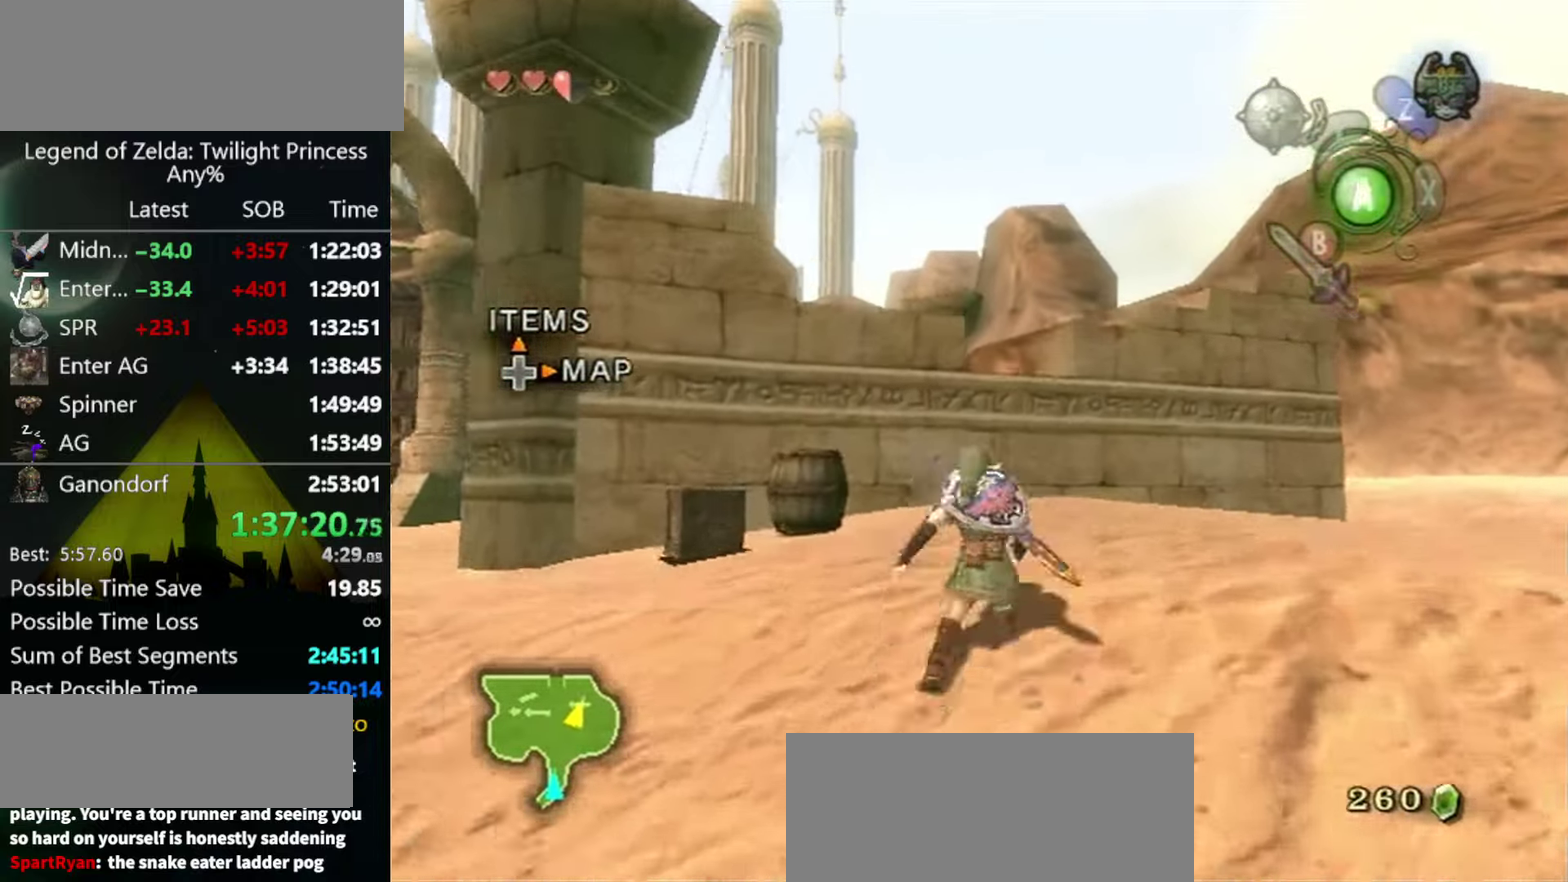
{"buttons": [], "left_stick": "center", "right_stick": "center", "events": [[133, "A", "down"], [200, "A", "up"], [300, "left_stick", "center"], [333, "DPAD_UP", "down"], [433, "DPAD_UP", "up"]]}
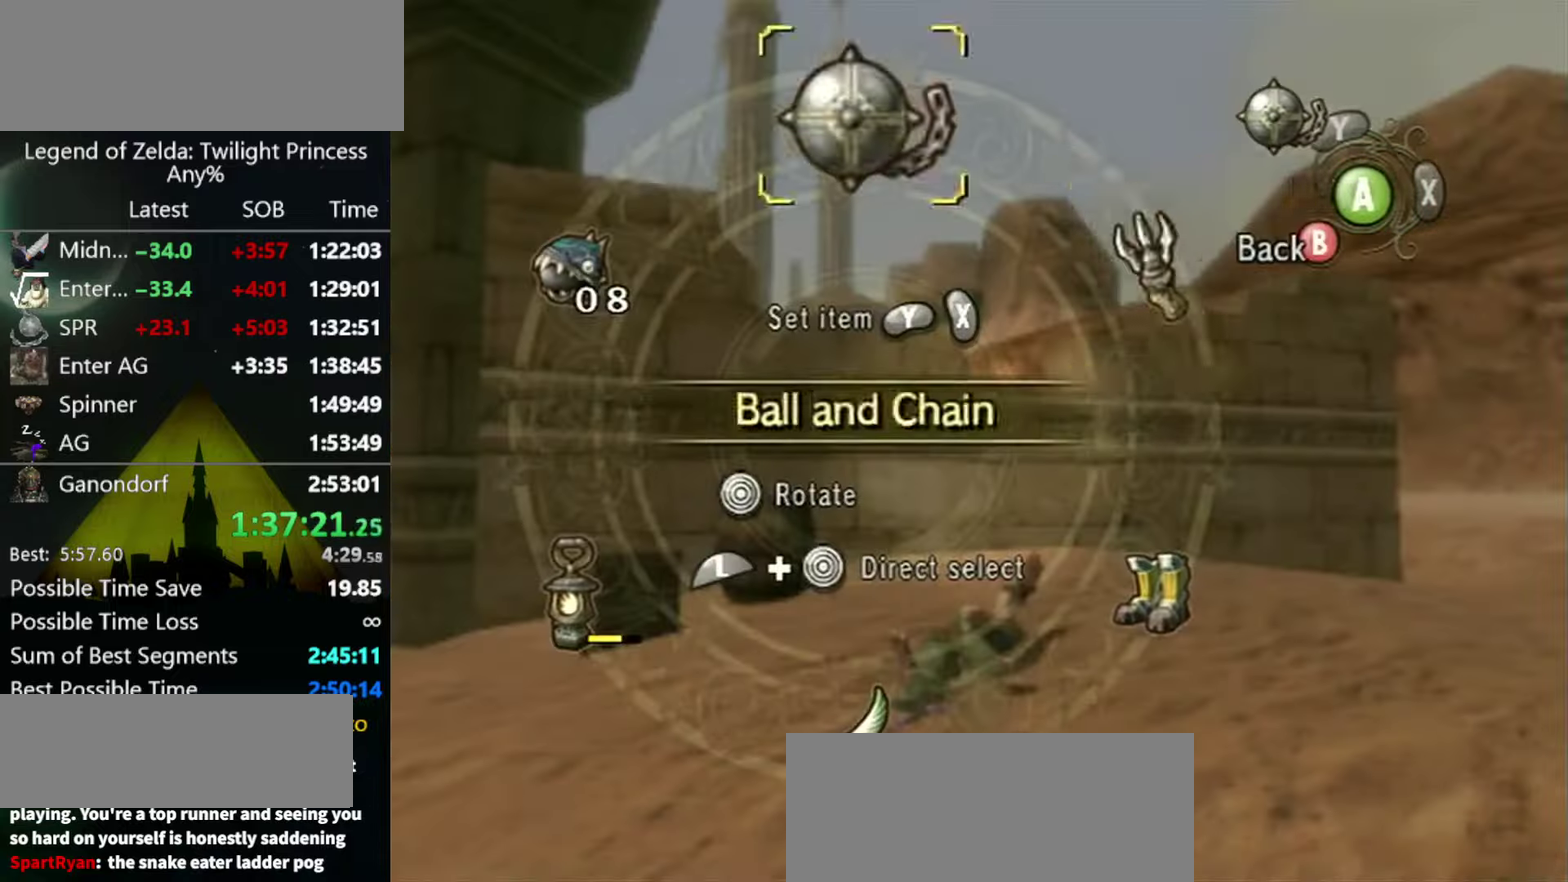
{"buttons": [], "left_stick": "center", "right_stick": "center", "events": [[100, "left_stick", "right"], [167, "left_stick", "center"], [367, "L1", "down"], [367, "left_stick", "down"], [500, "L1", "up"], [500, "left_stick", "center"]]}
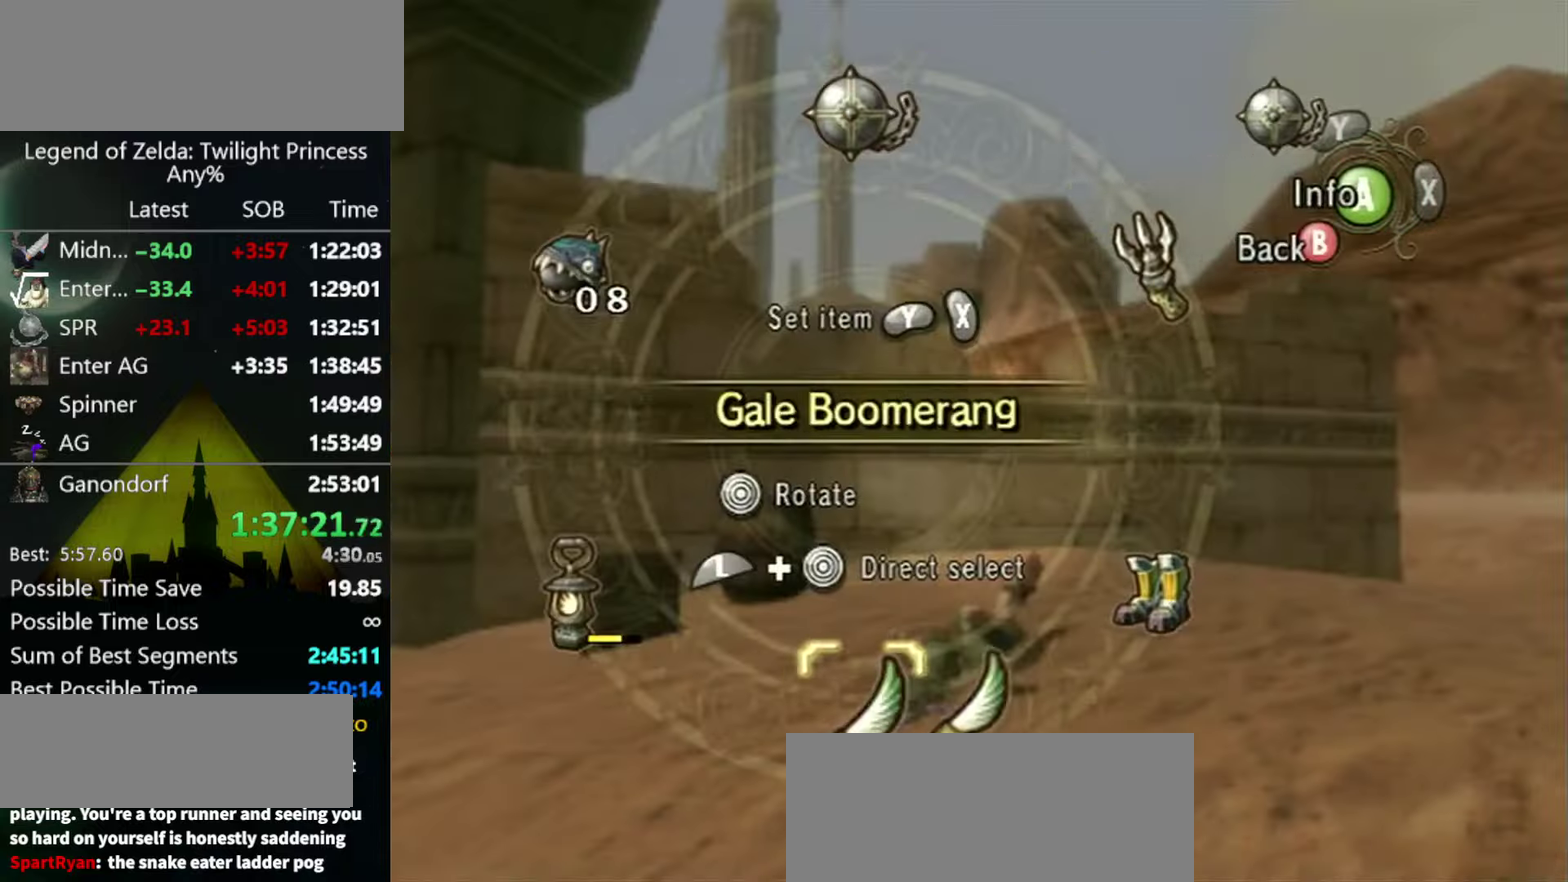
{"buttons": [], "left_stick": "up", "right_stick": "center", "events": [[33, "X", "down"], [233, "X", "up"], [333, "B", "down"], [367, "left_stick", "up"], [400, "B", "up"]]}
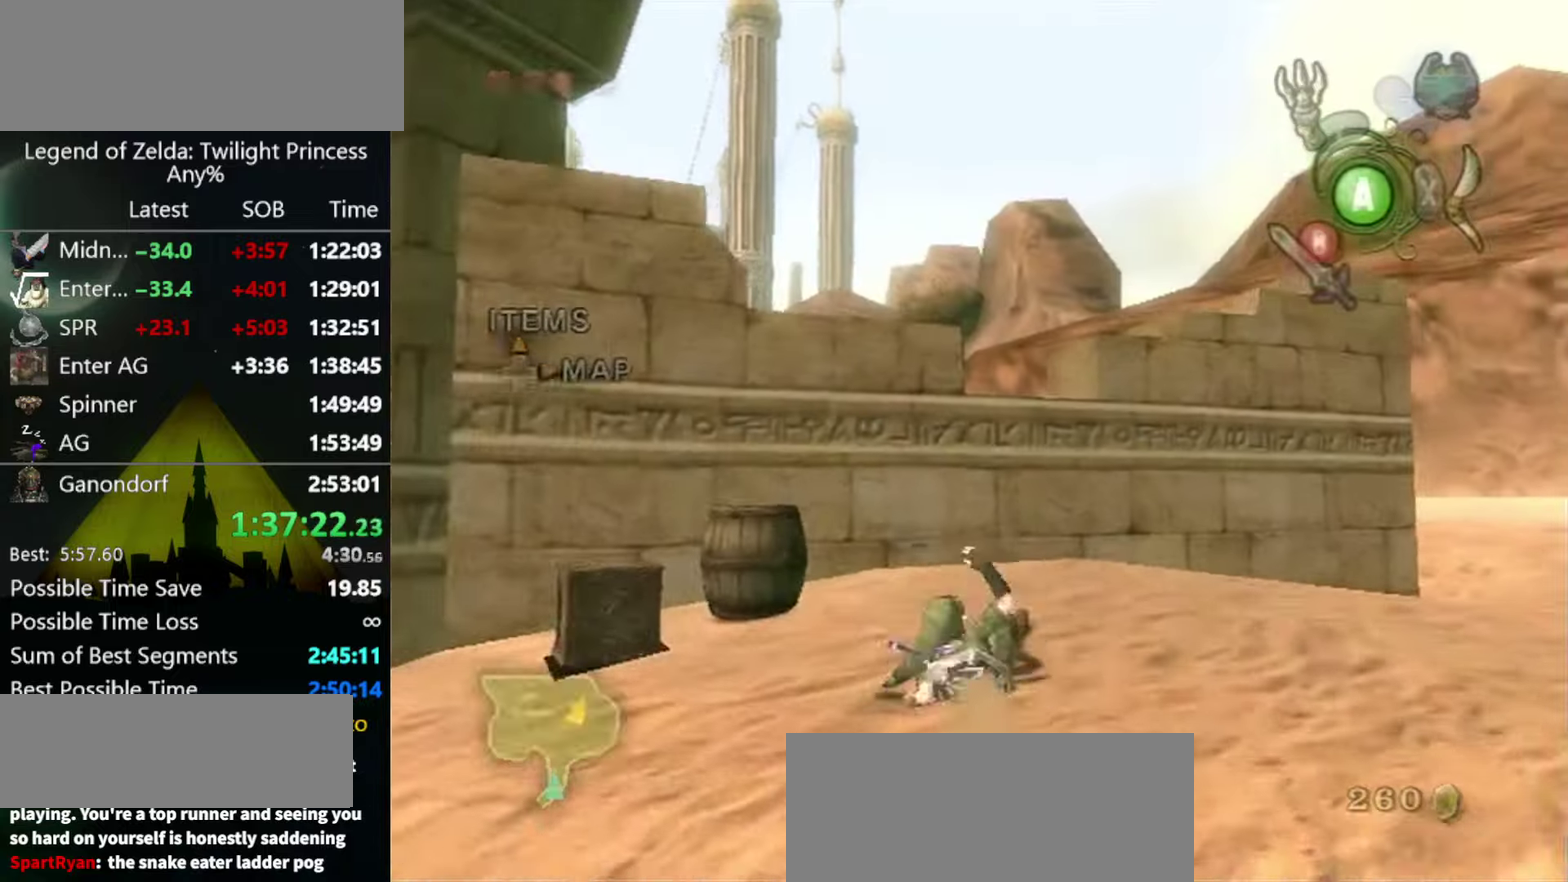
{"buttons": [], "left_stick": "up", "right_stick": "center", "events": []}
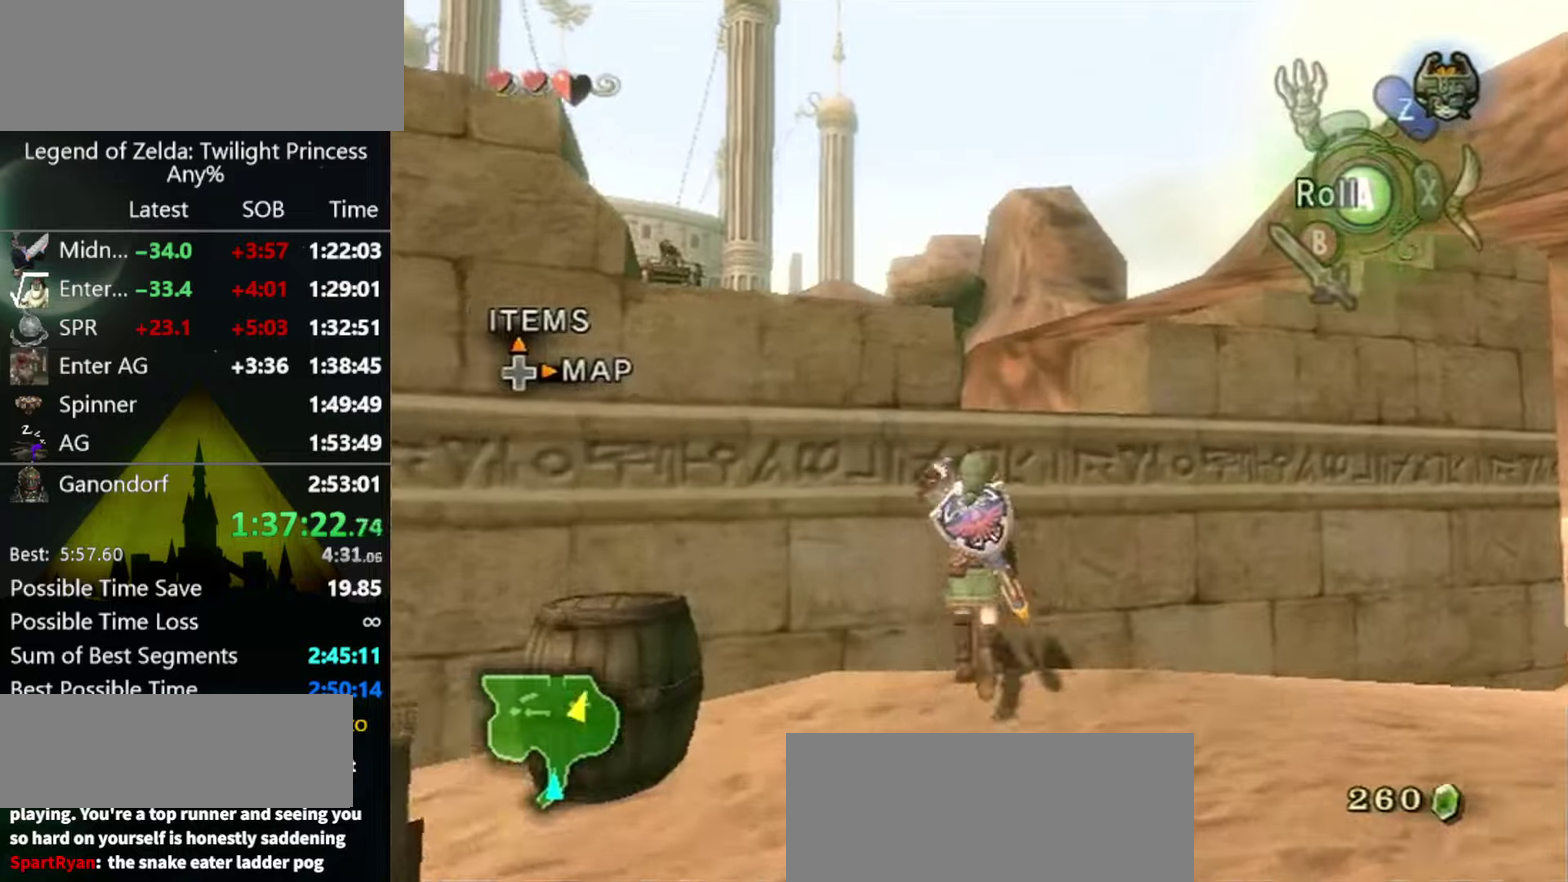
{"buttons": [], "left_stick": "up-left", "right_stick": "center", "events": [[200, "left_stick", "up-left"]]}
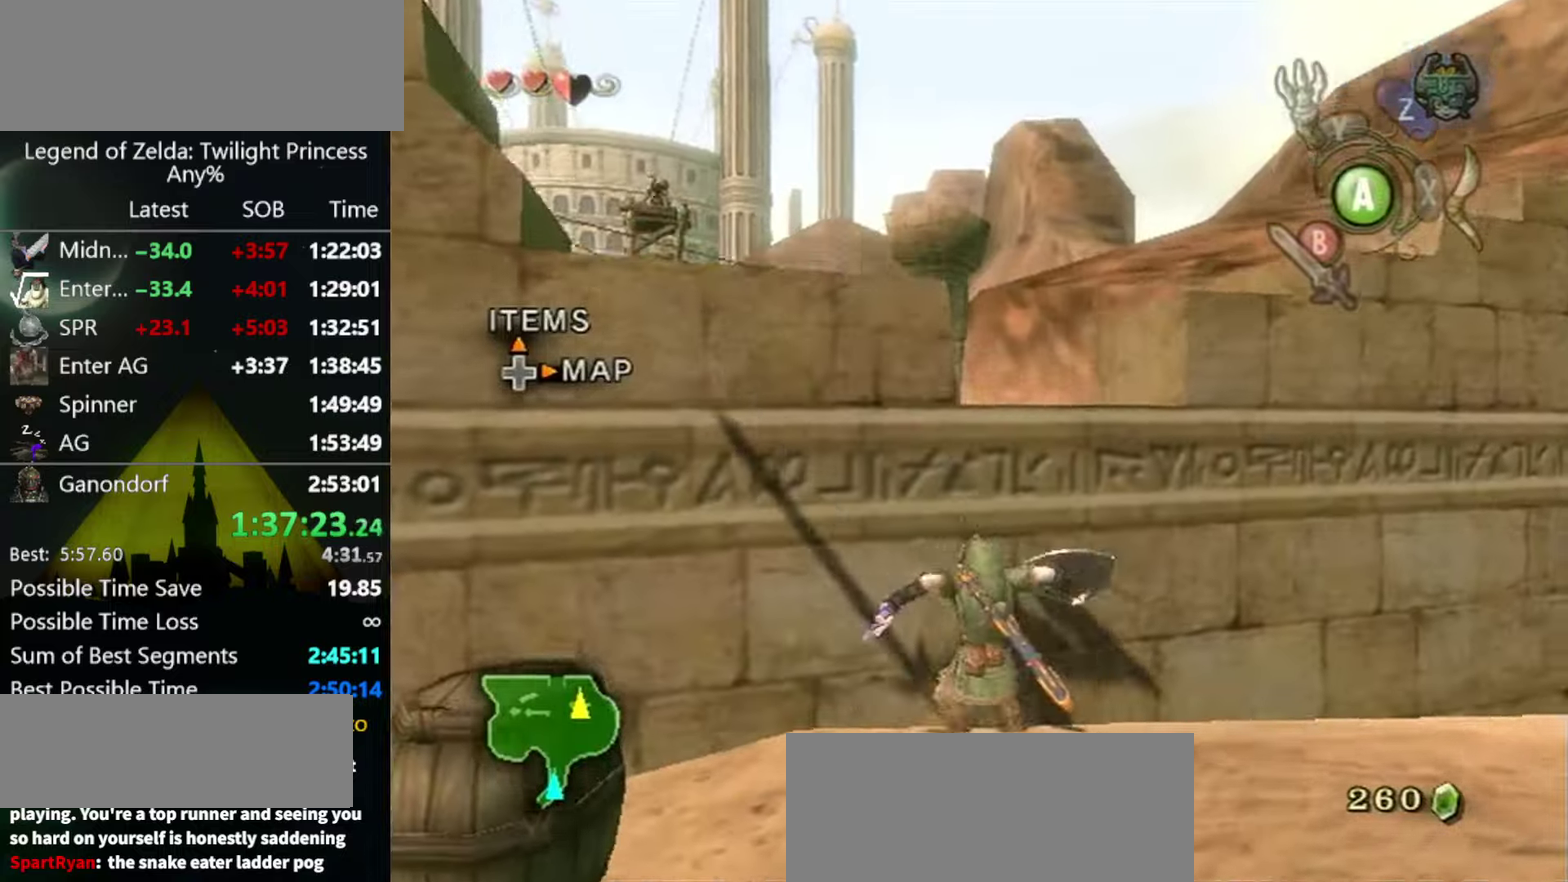
{"buttons": ["L1"], "left_stick": "up", "right_stick": "center", "events": [[33, "left_stick", "up"], [266, "L1", "down"]]}
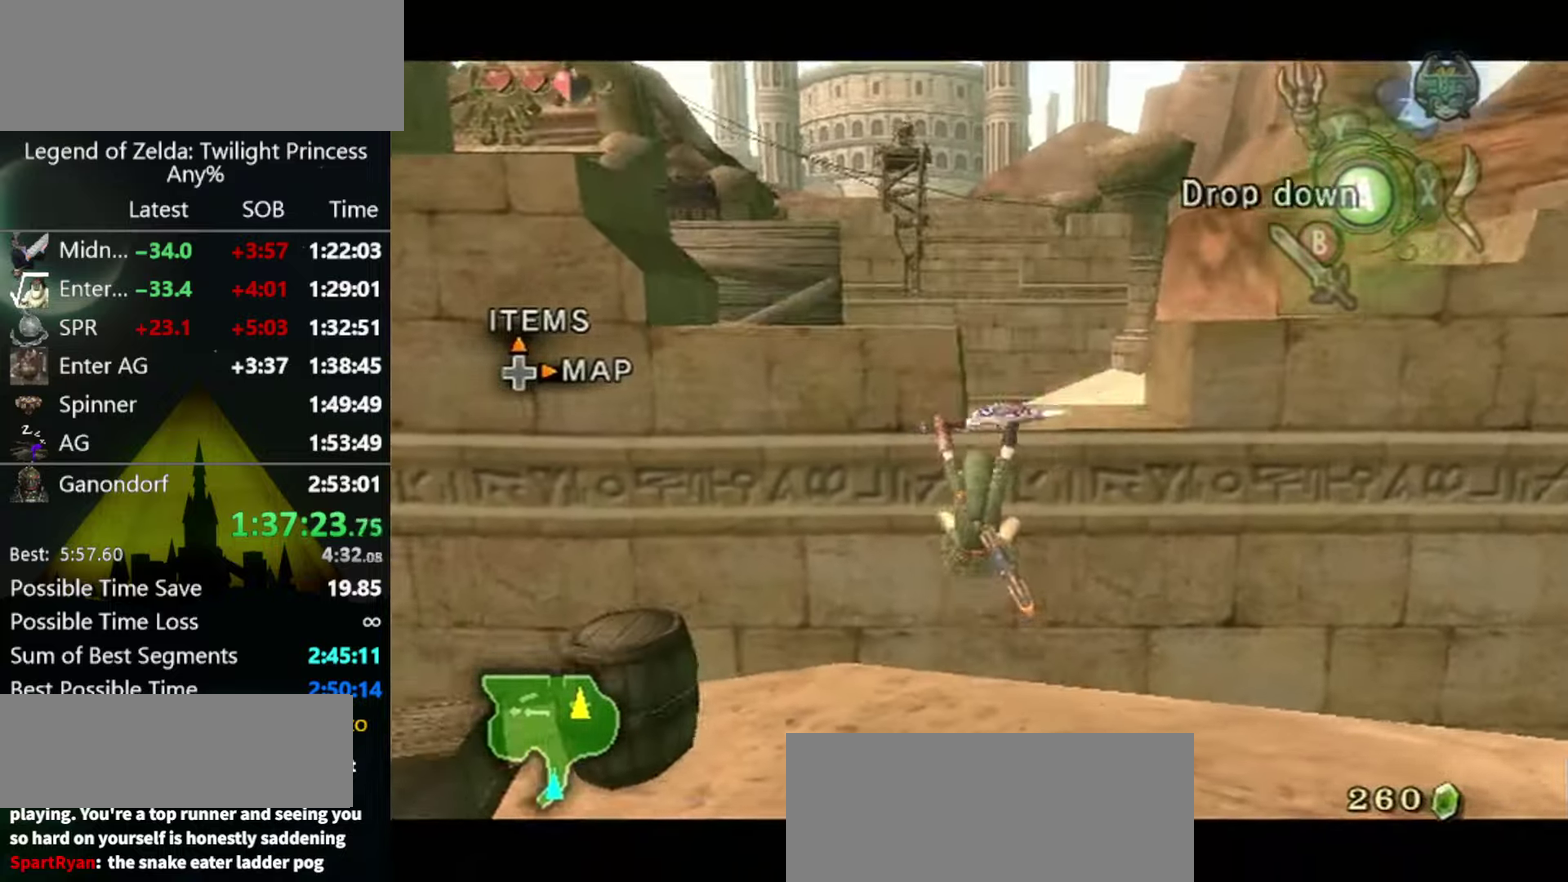
{"buttons": ["L1"], "left_stick": "center", "right_stick": "center", "events": [[300, "left_stick", "center"]]}
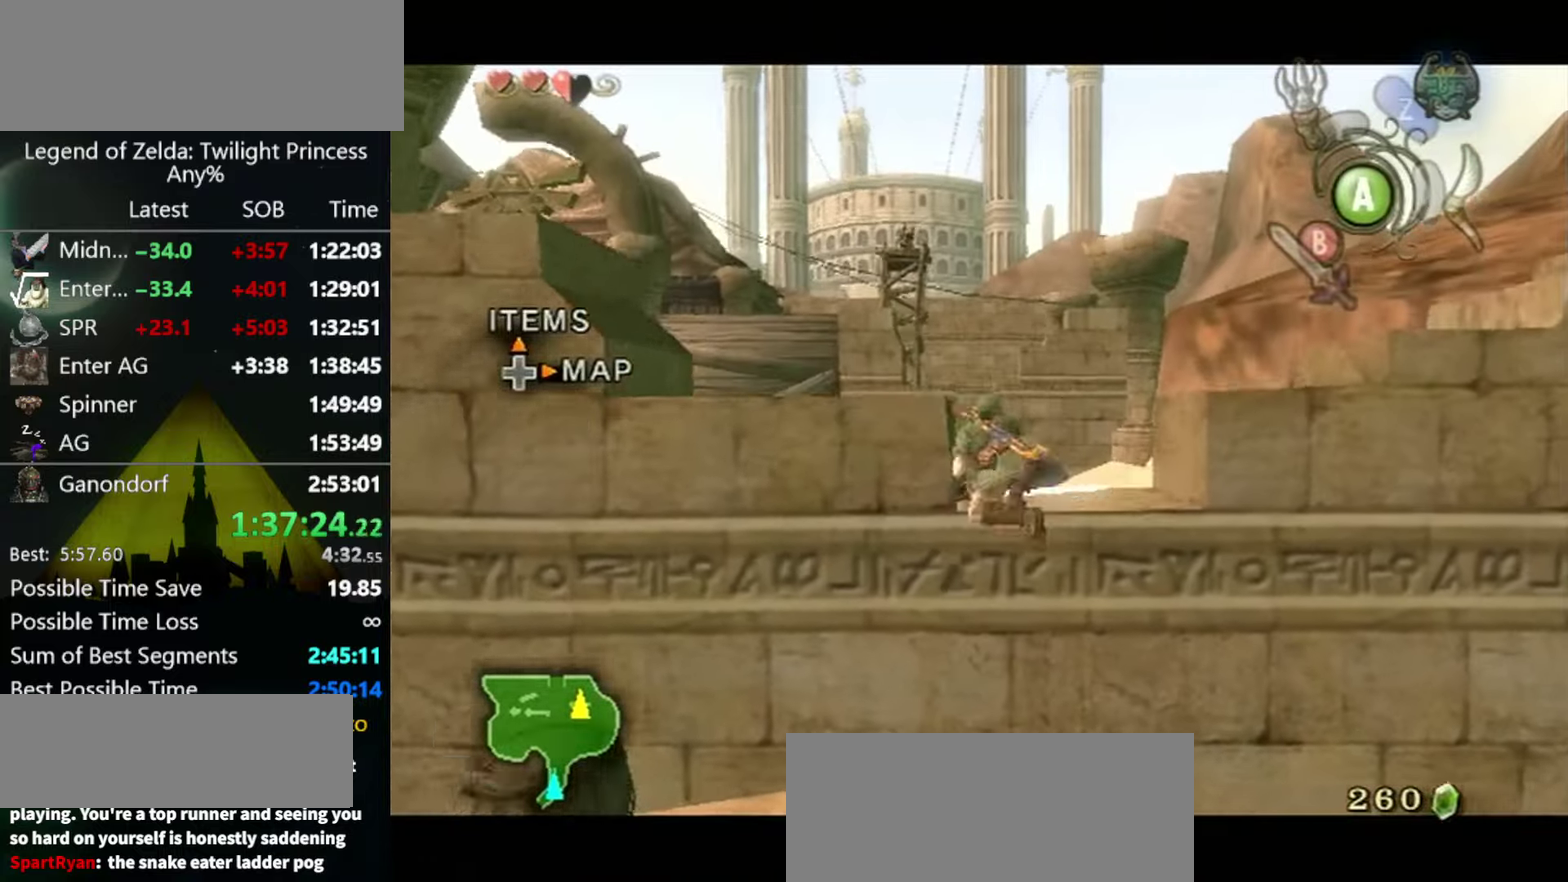
{"buttons": ["L1"], "left_stick": "center", "right_stick": "center", "events": []}